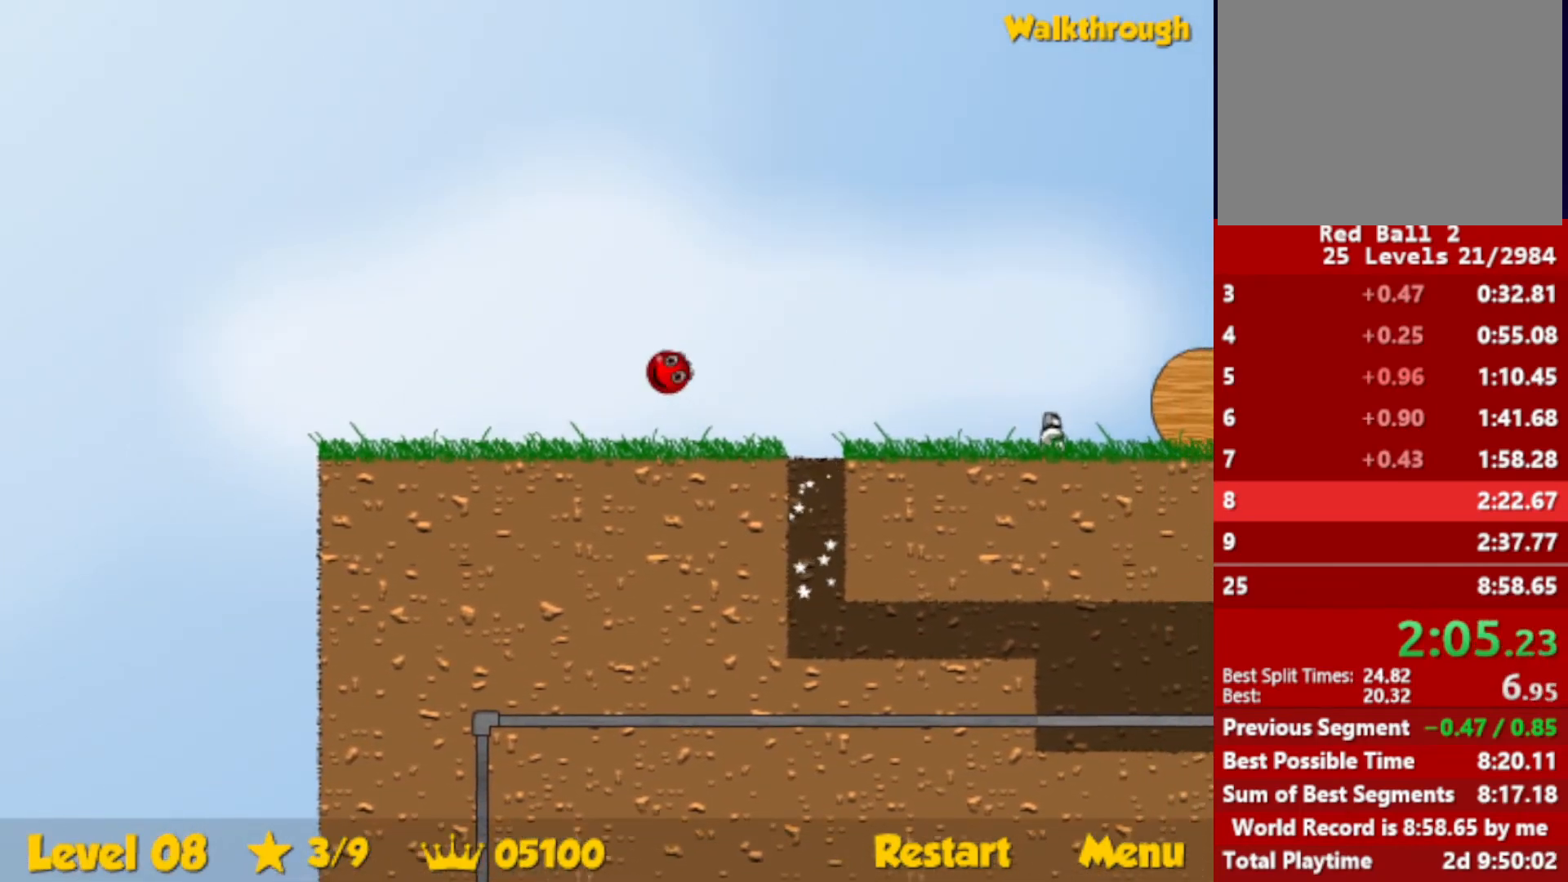
Gameplay with keyboard; each line is a JSON object with the keys held at the frame after it. "events" lists presses ("down") and releases ("up") of "down", "escape", "left", "r", "right" and "up" between this image and that frame as [ms after this image, input, new state], when the widget could be followed in between. No other keys are recorded. Mouse input is not recorded.
{"keys": ["right"], "events": [[133, "up", "up"]]}
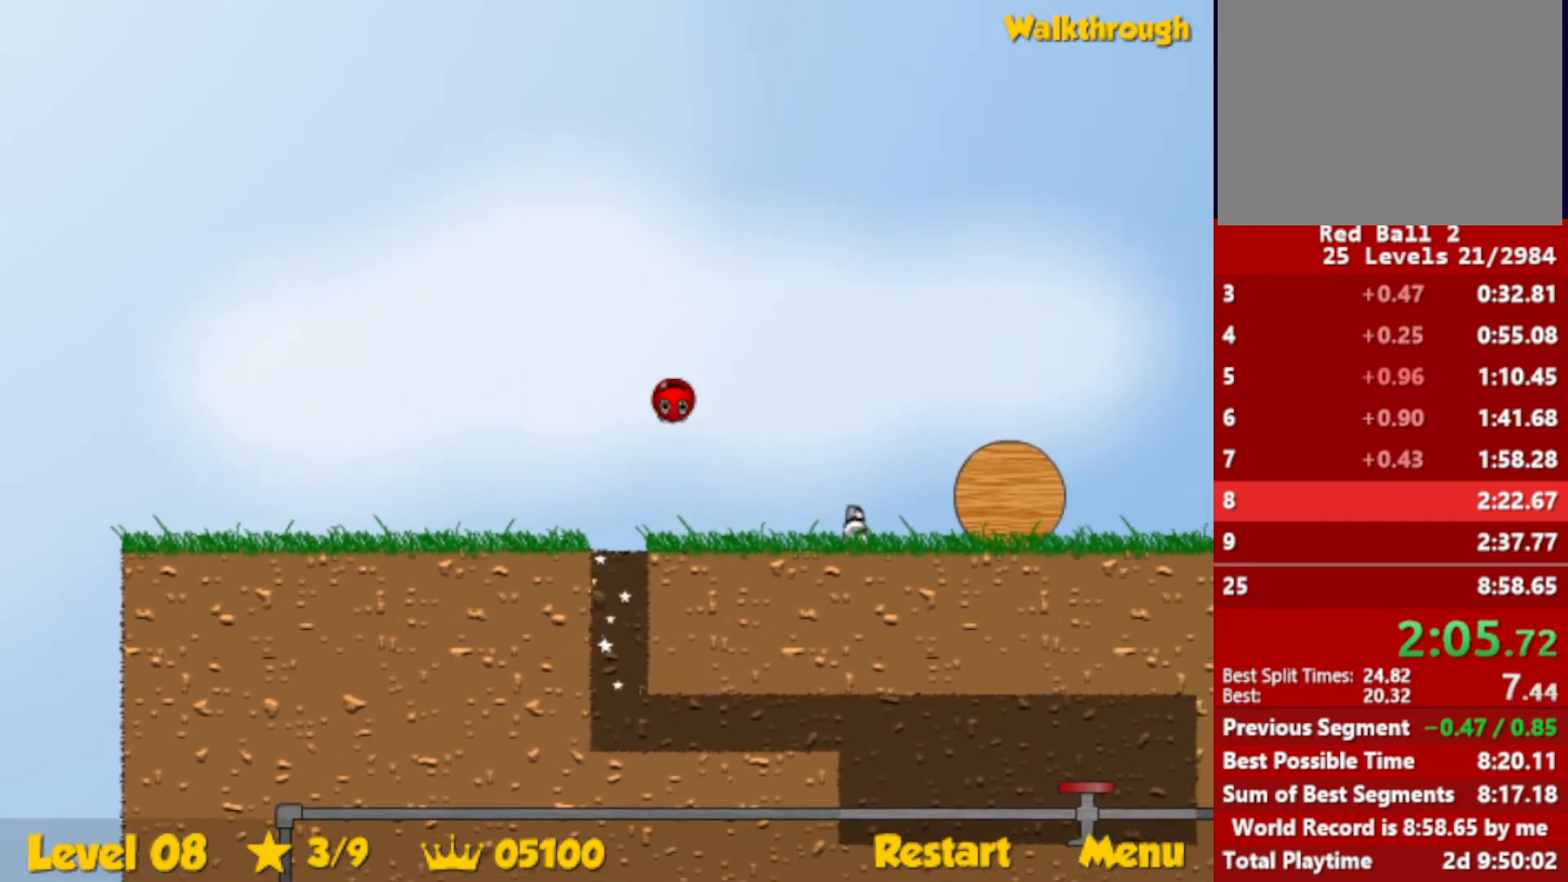
{"keys": ["right"], "events": []}
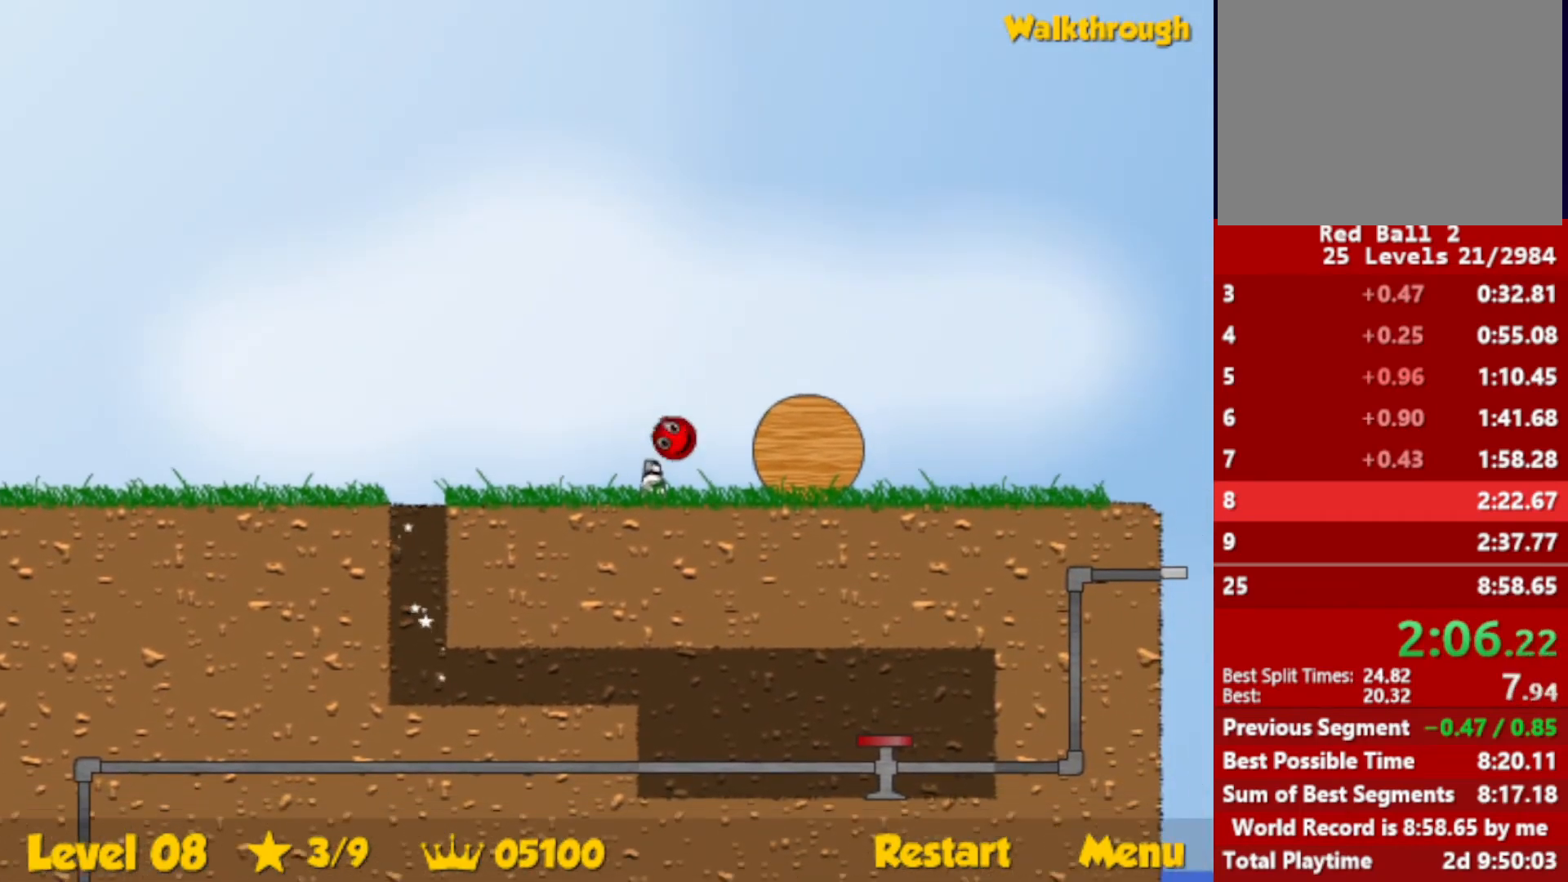
{"keys": ["right"], "events": []}
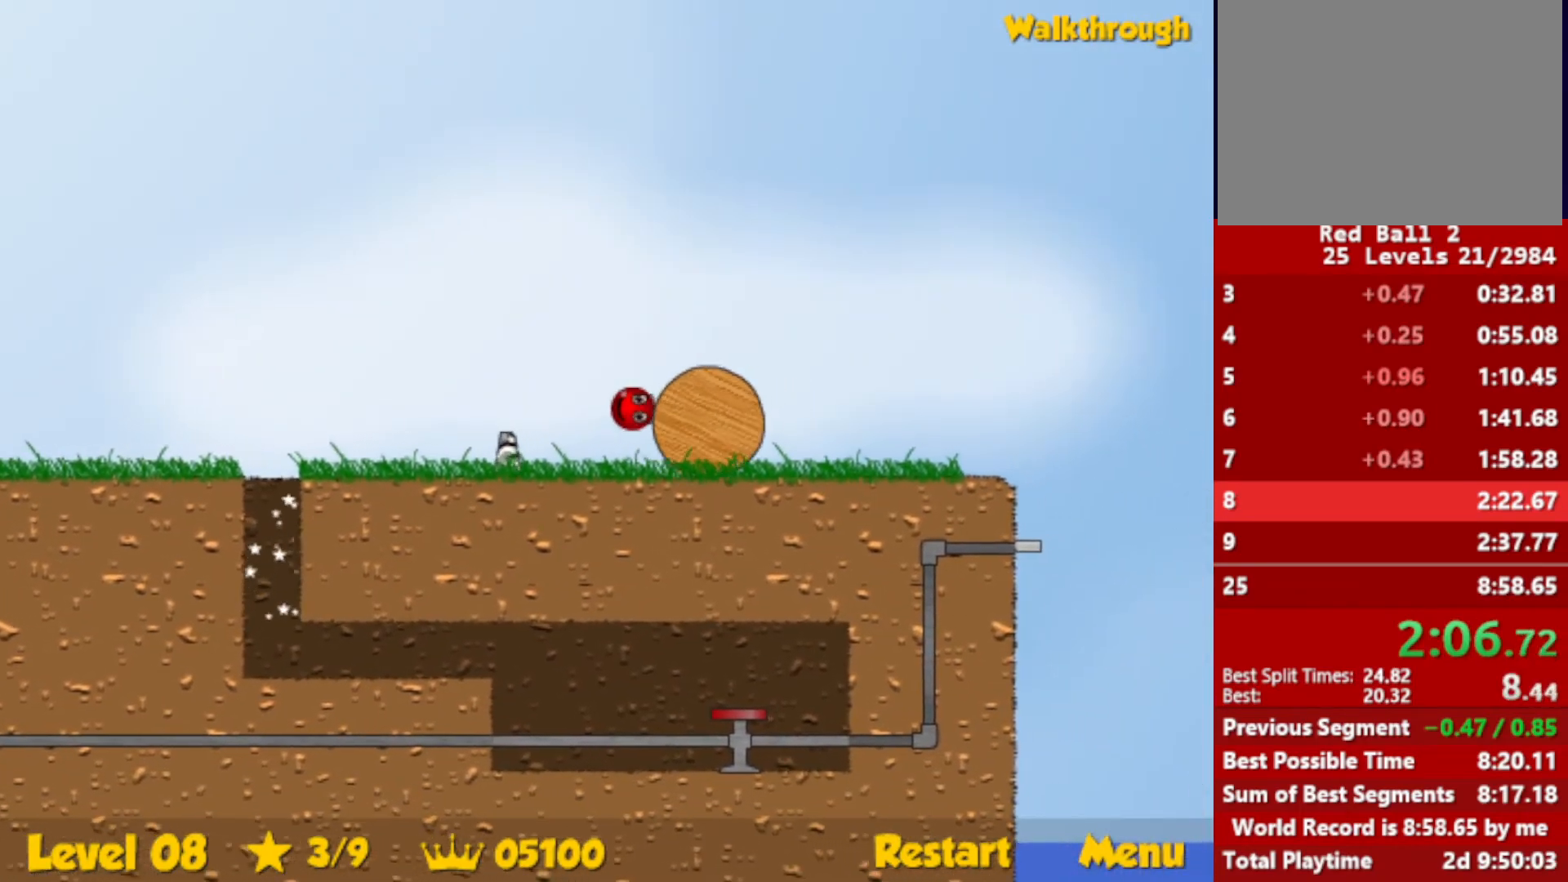
{"keys": ["right"], "events": [[233, "up", "down"], [316, "up", "up"]]}
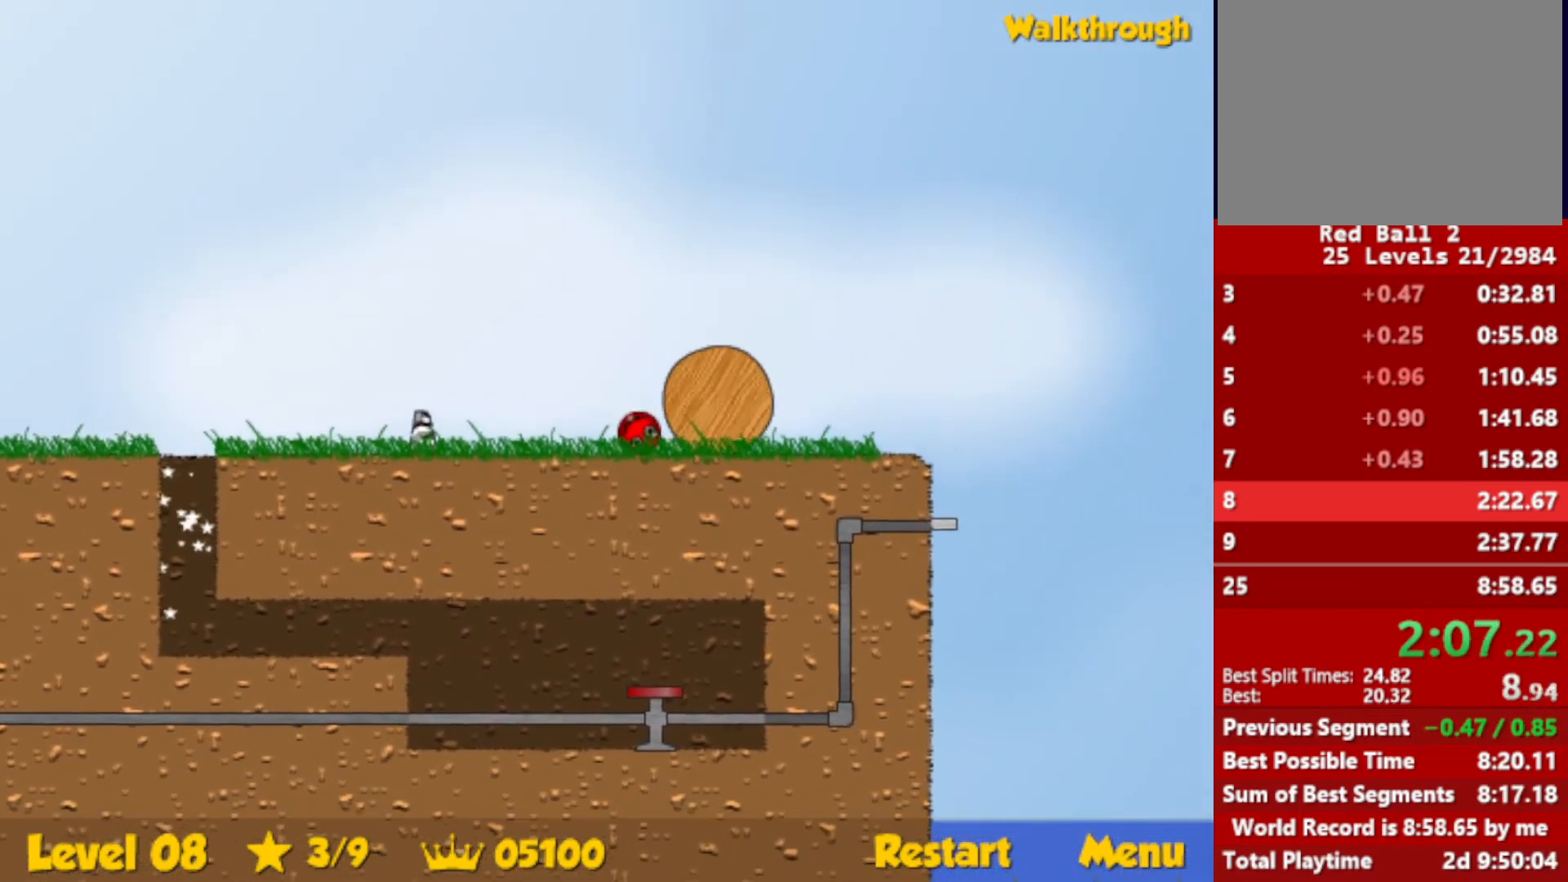
{"keys": ["right"], "events": []}
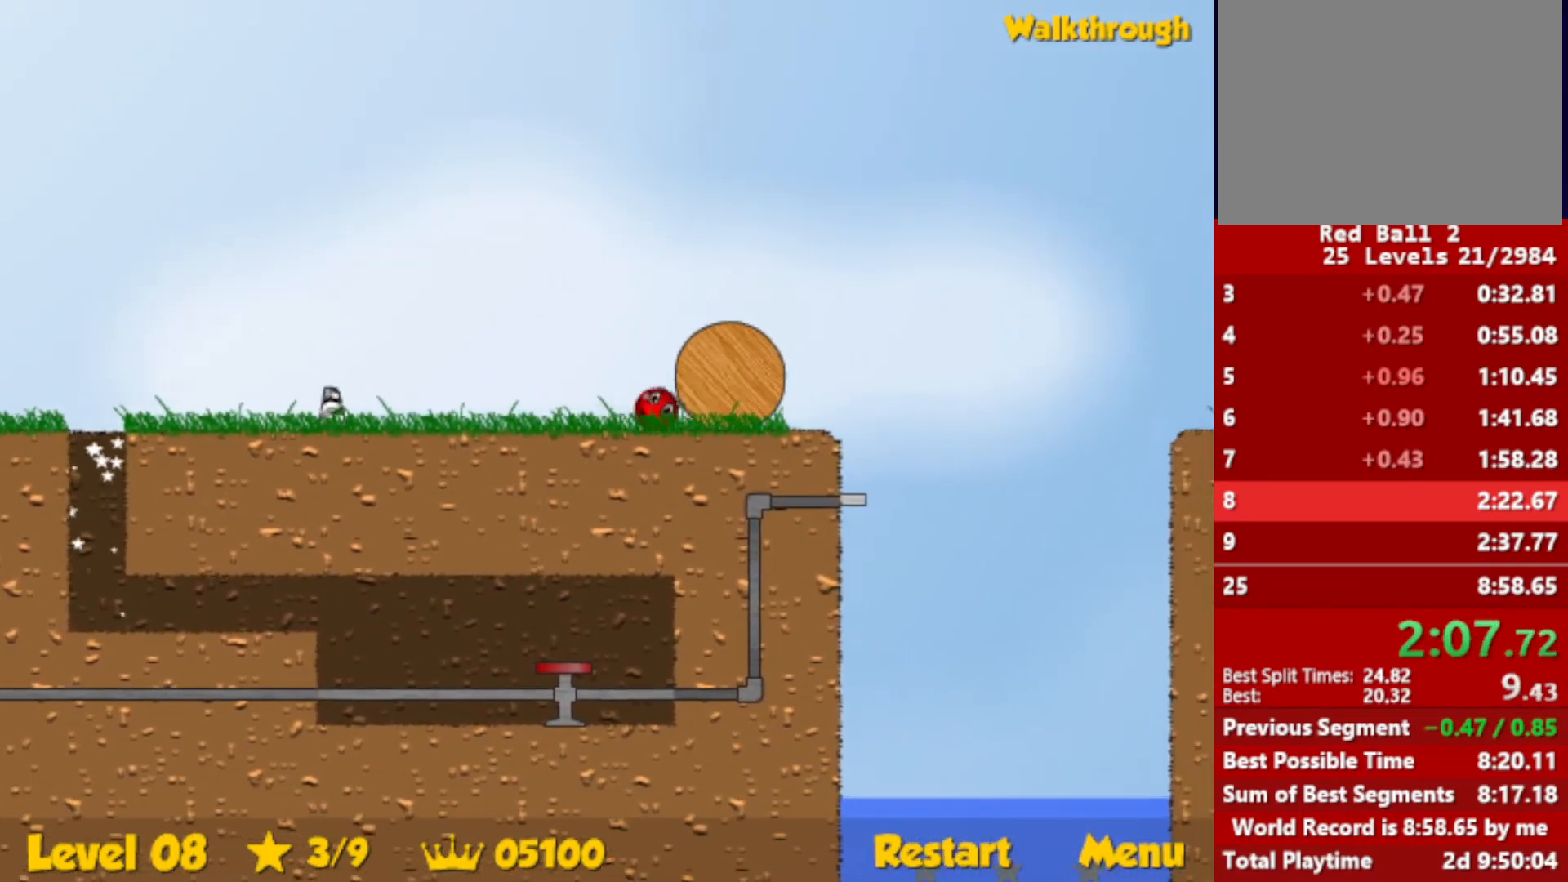
{"keys": ["right"], "events": []}
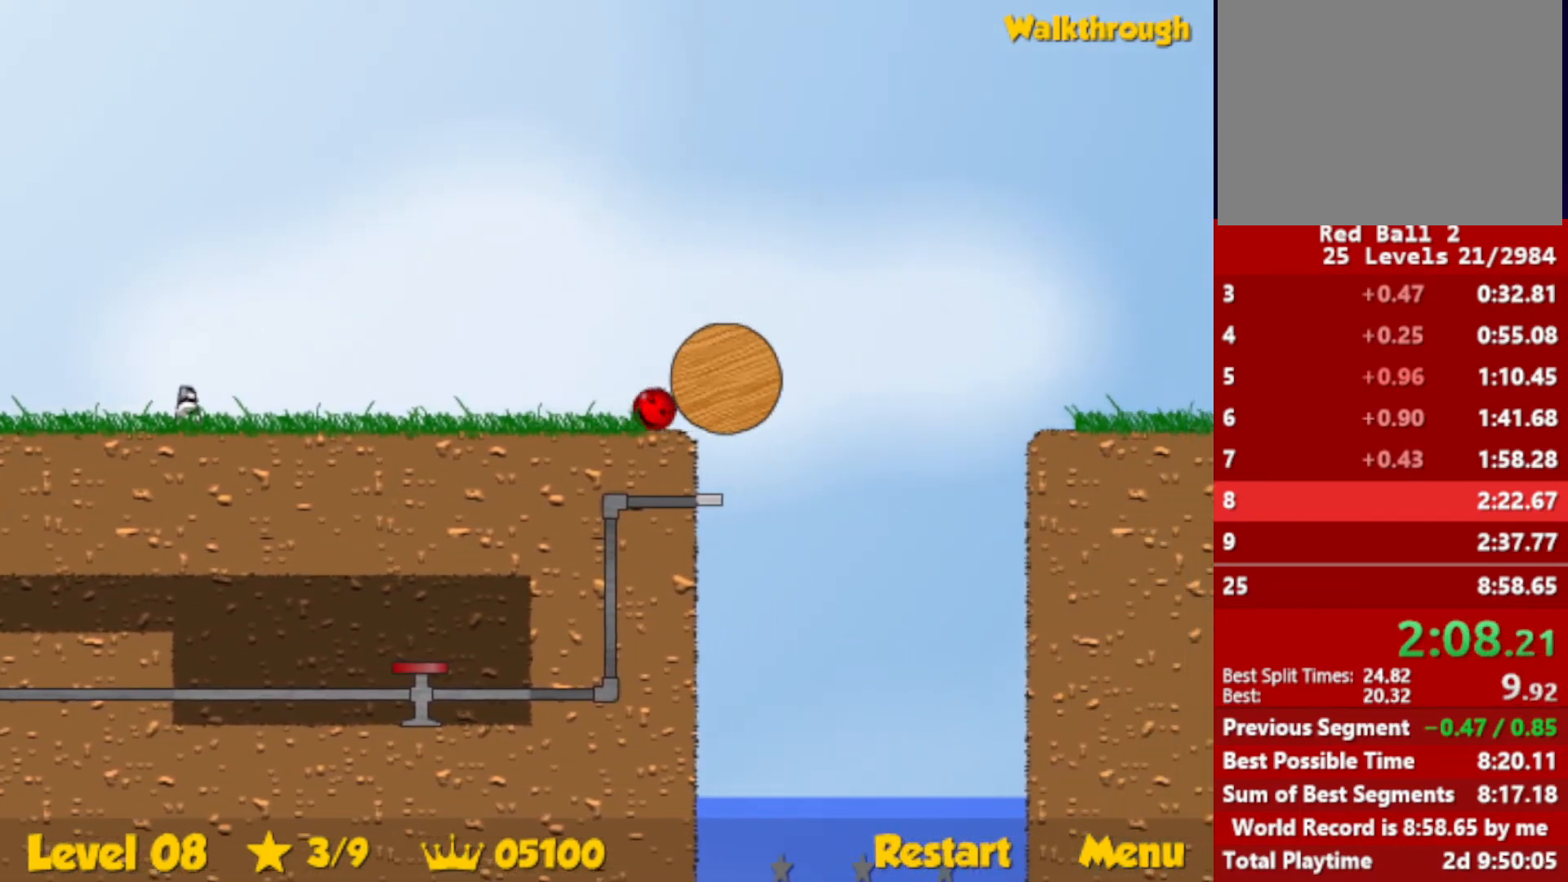
{"keys": ["left"], "events": [[116, "right", "up"], [133, "left", "down"]]}
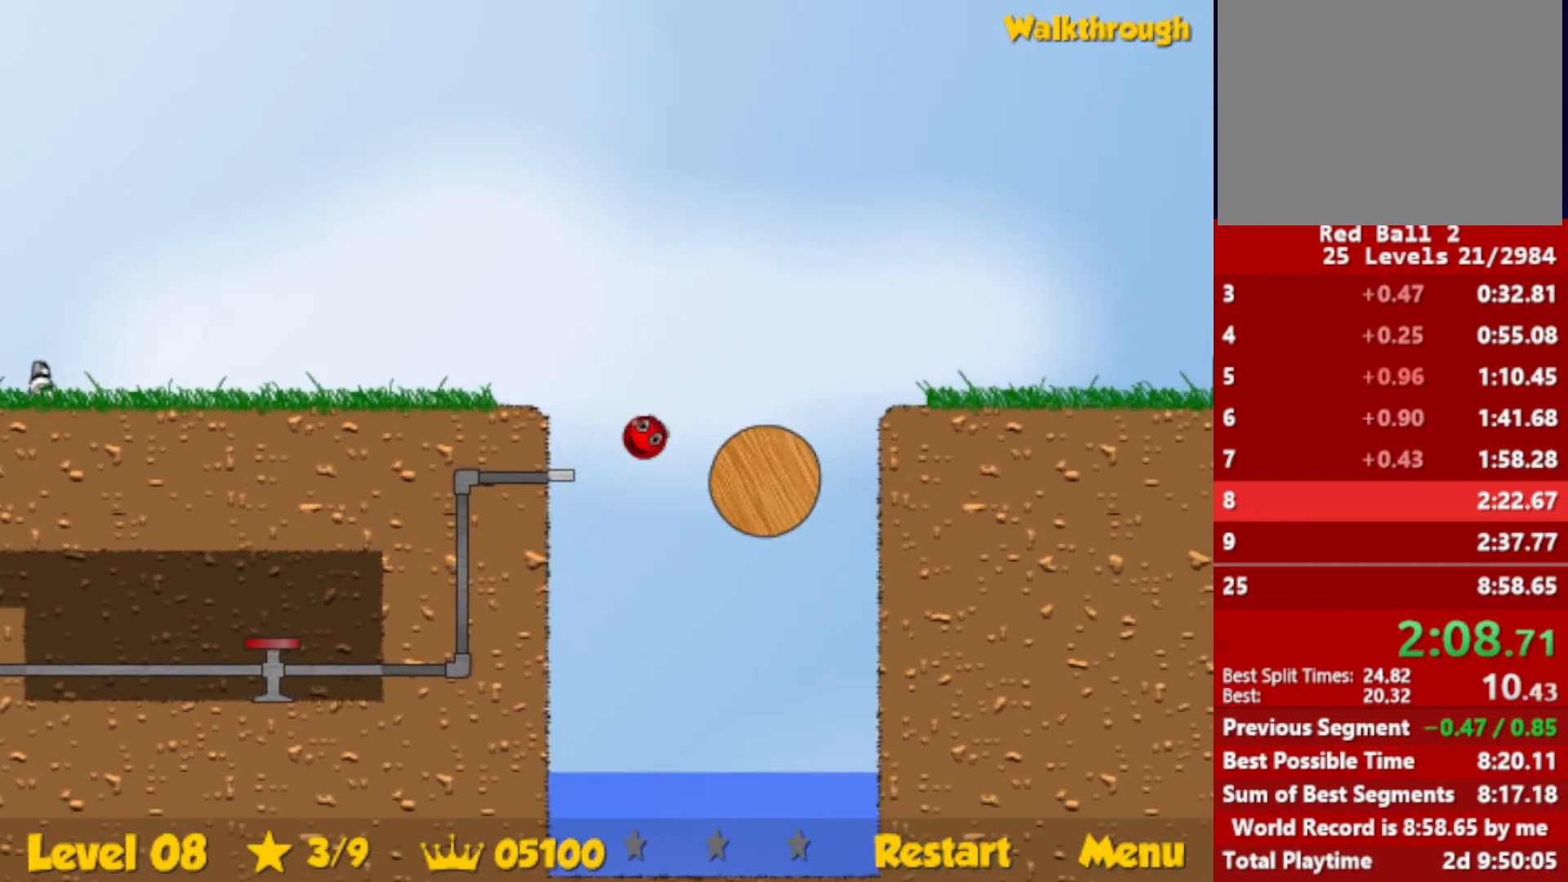
{"keys": ["right"], "events": [[466, "left", "up"], [500, "right", "down"]]}
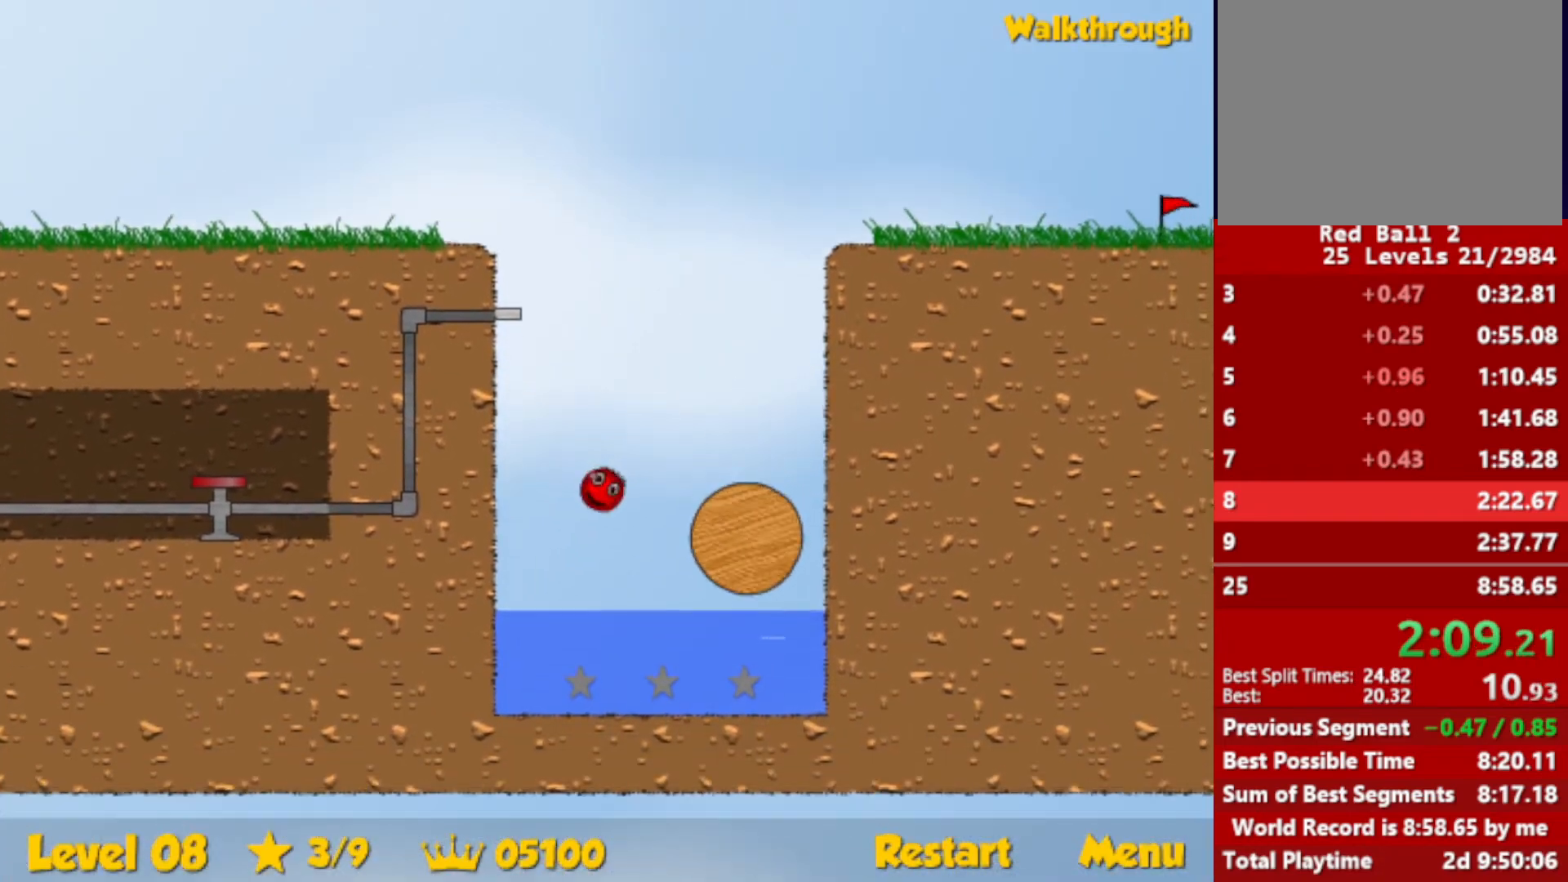
{"keys": ["down", "right", "up"], "events": [[33, "down", "down"], [500, "up", "down"]]}
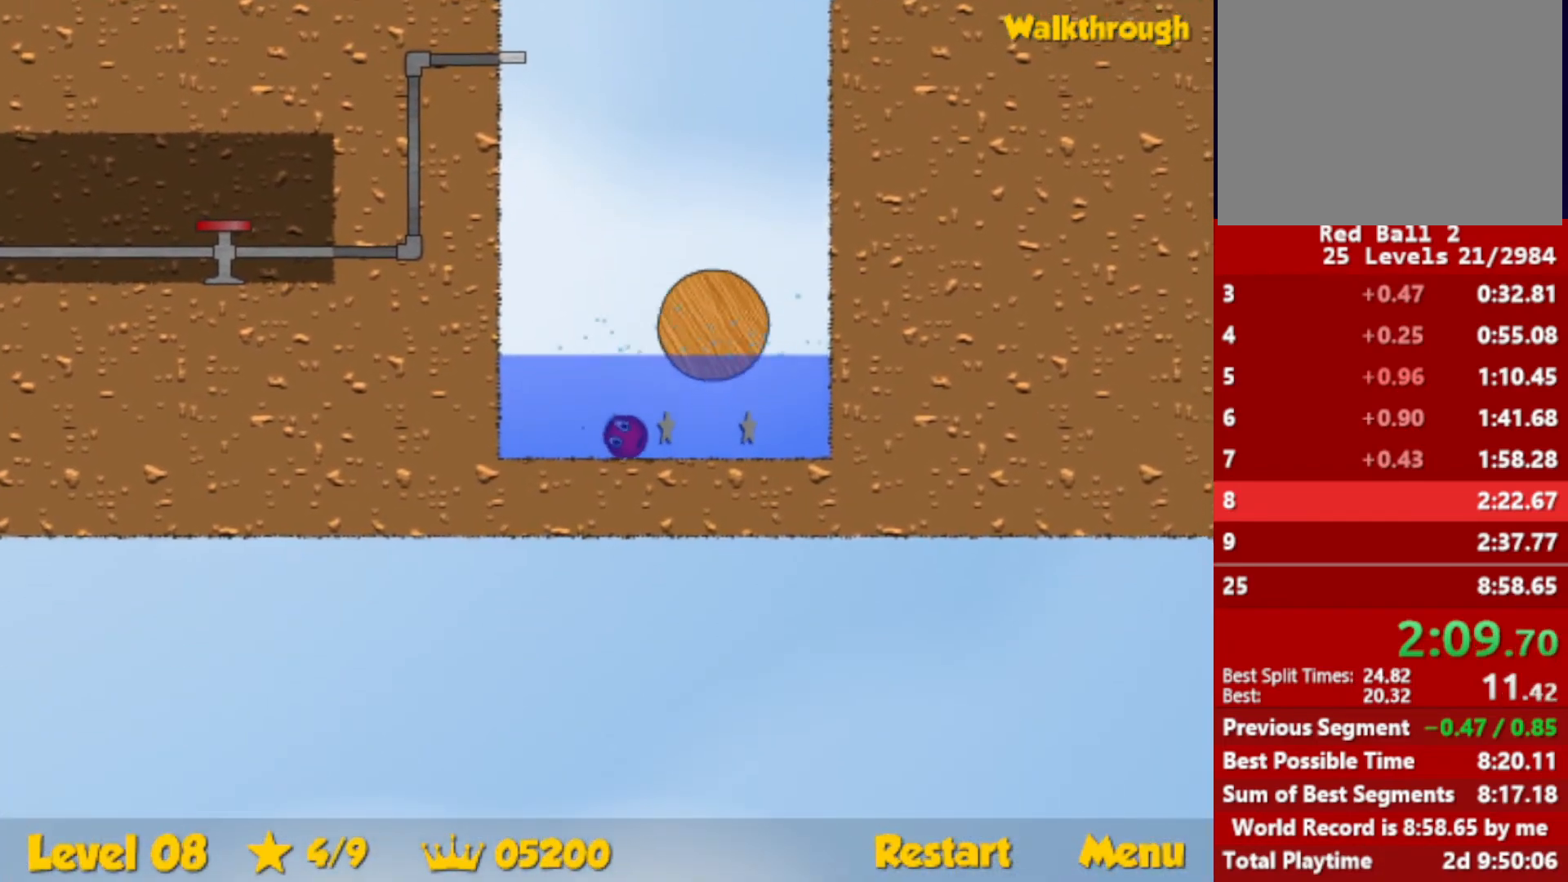
{"keys": ["left", "up"], "events": [[300, "down", "up"], [333, "right", "up"], [383, "left", "down"]]}
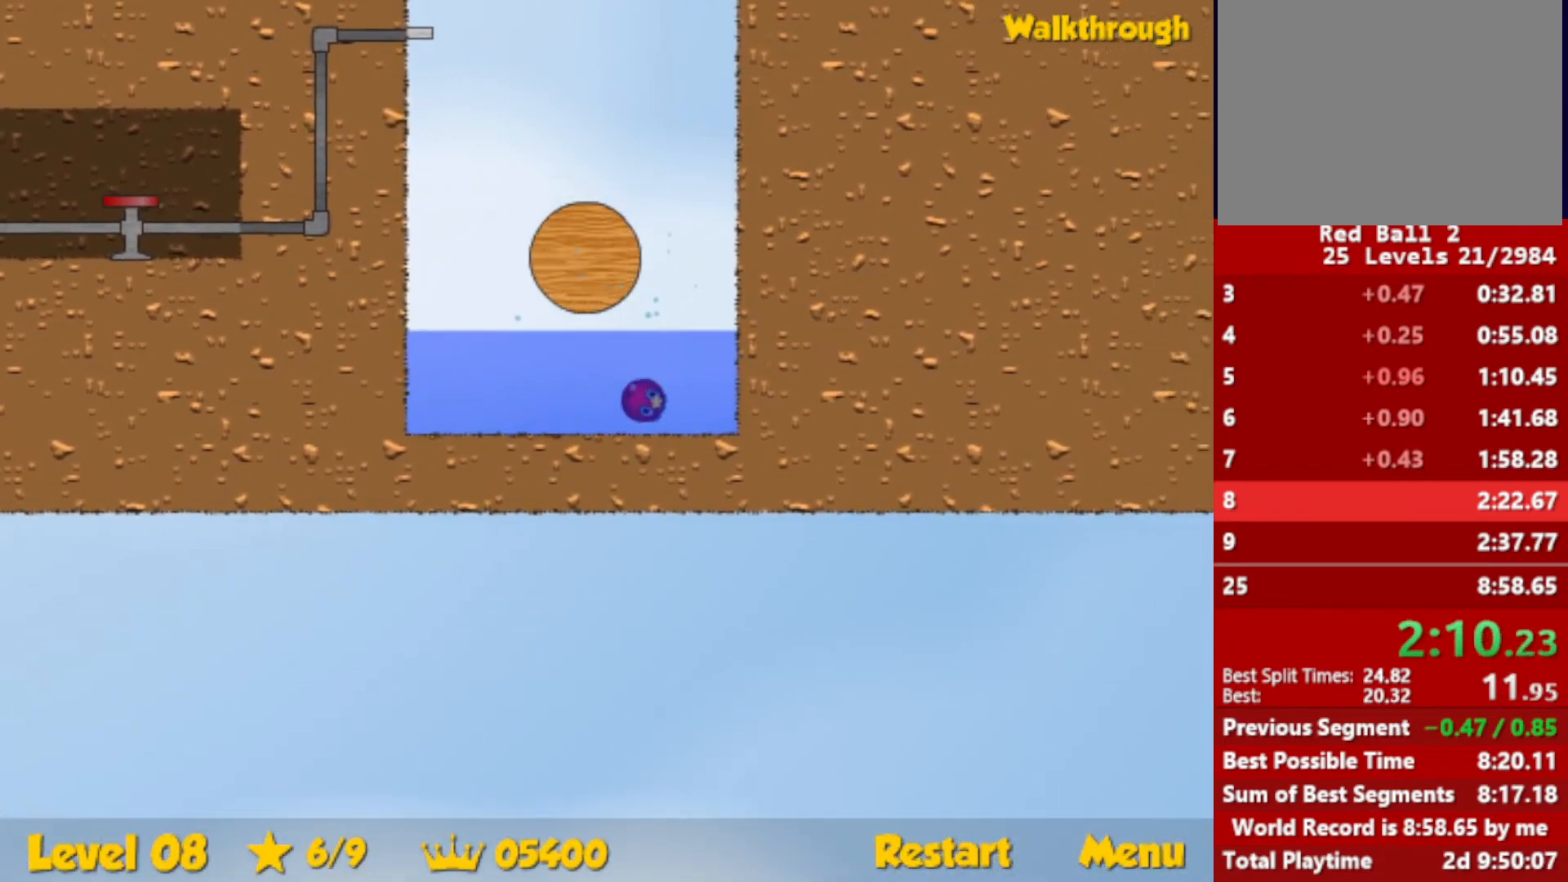
{"keys": ["left", "up"], "events": []}
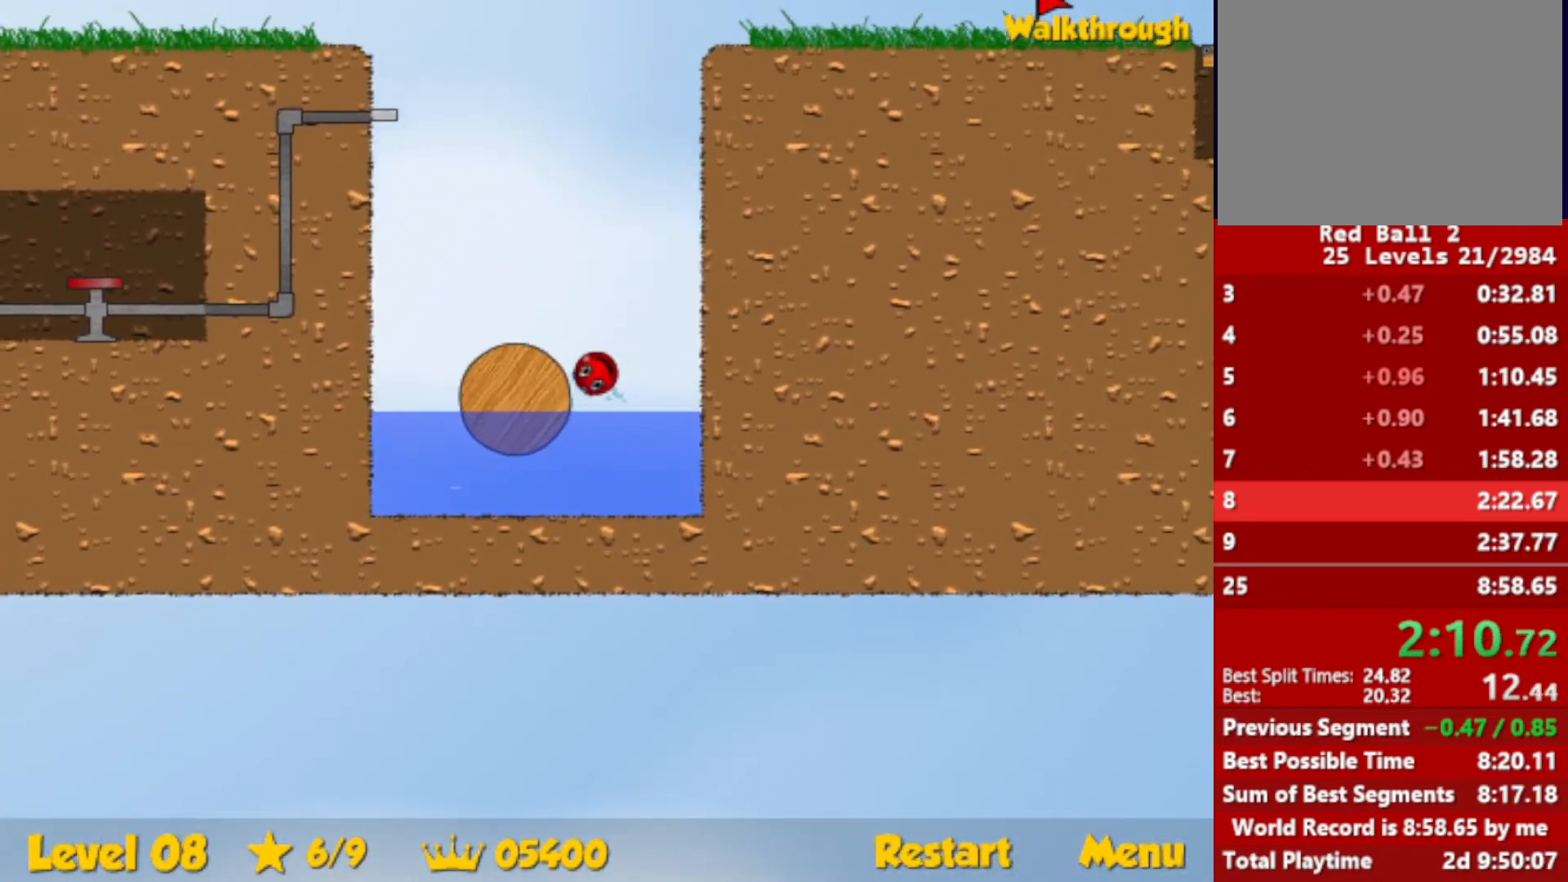
{"keys": ["left"], "events": [[166, "up", "up"]]}
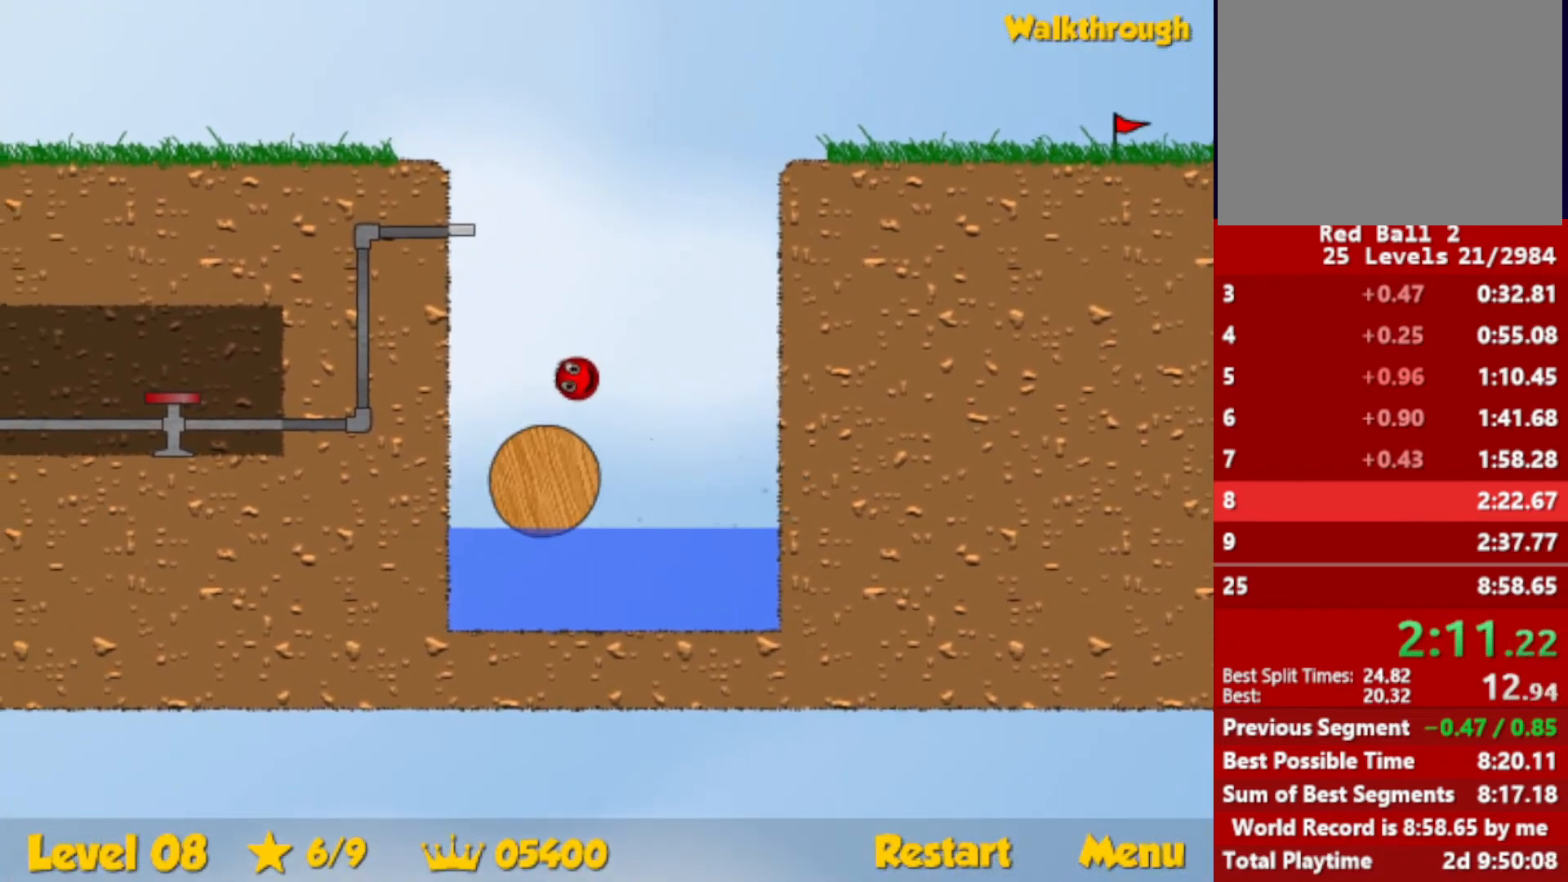
{"keys": [], "events": [[16, "left", "up"], [83, "right", "down"], [366, "right", "up"]]}
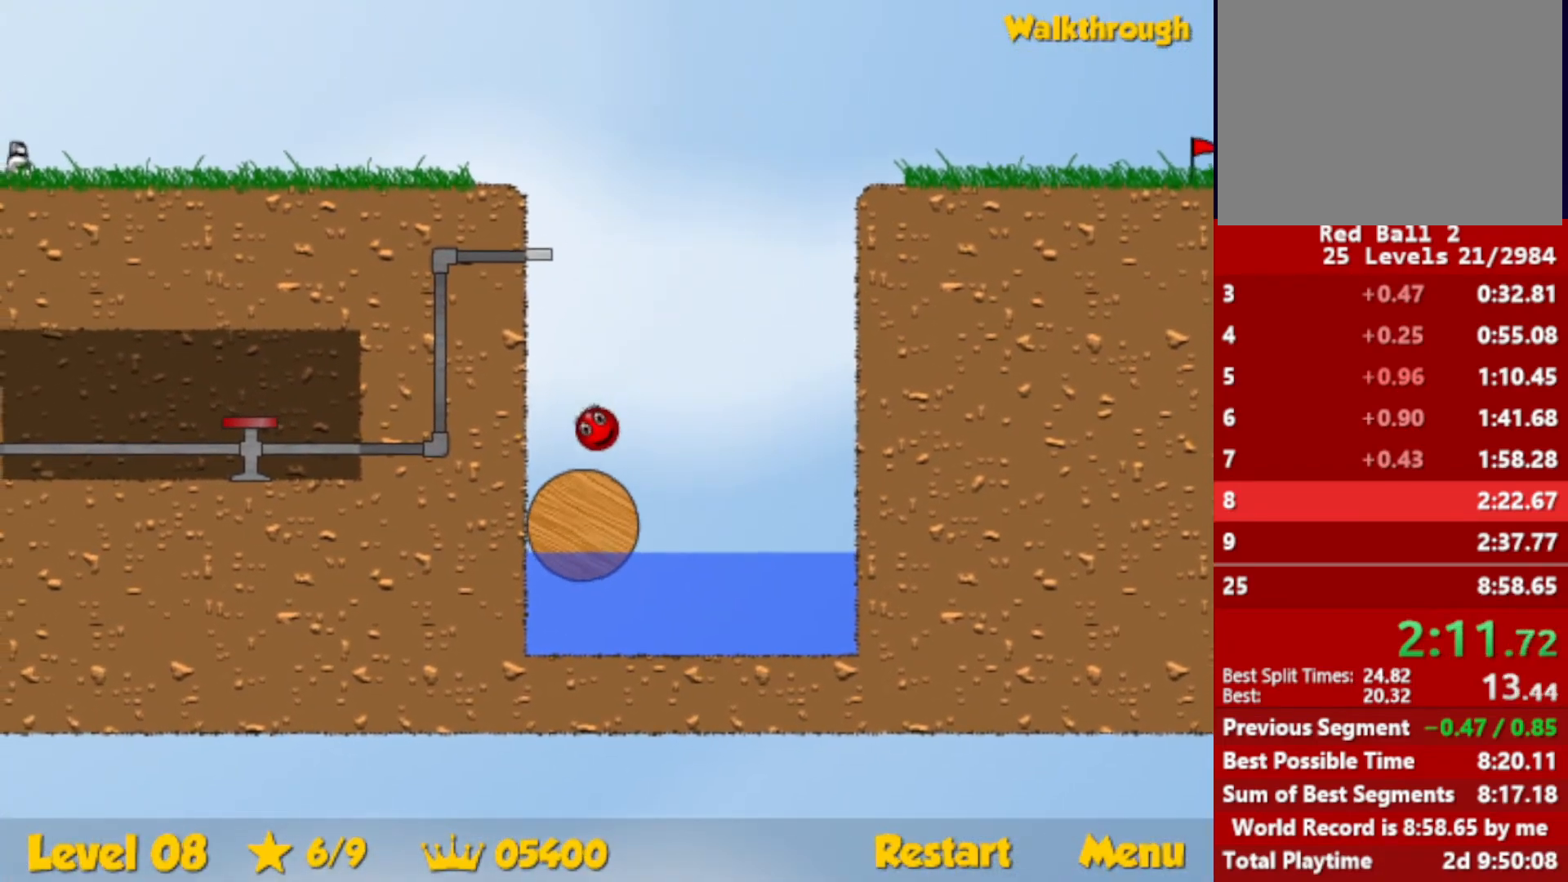
{"keys": ["up"], "events": [[300, "up", "down"], [333, "escape", "down"], [400, "escape", "up"]]}
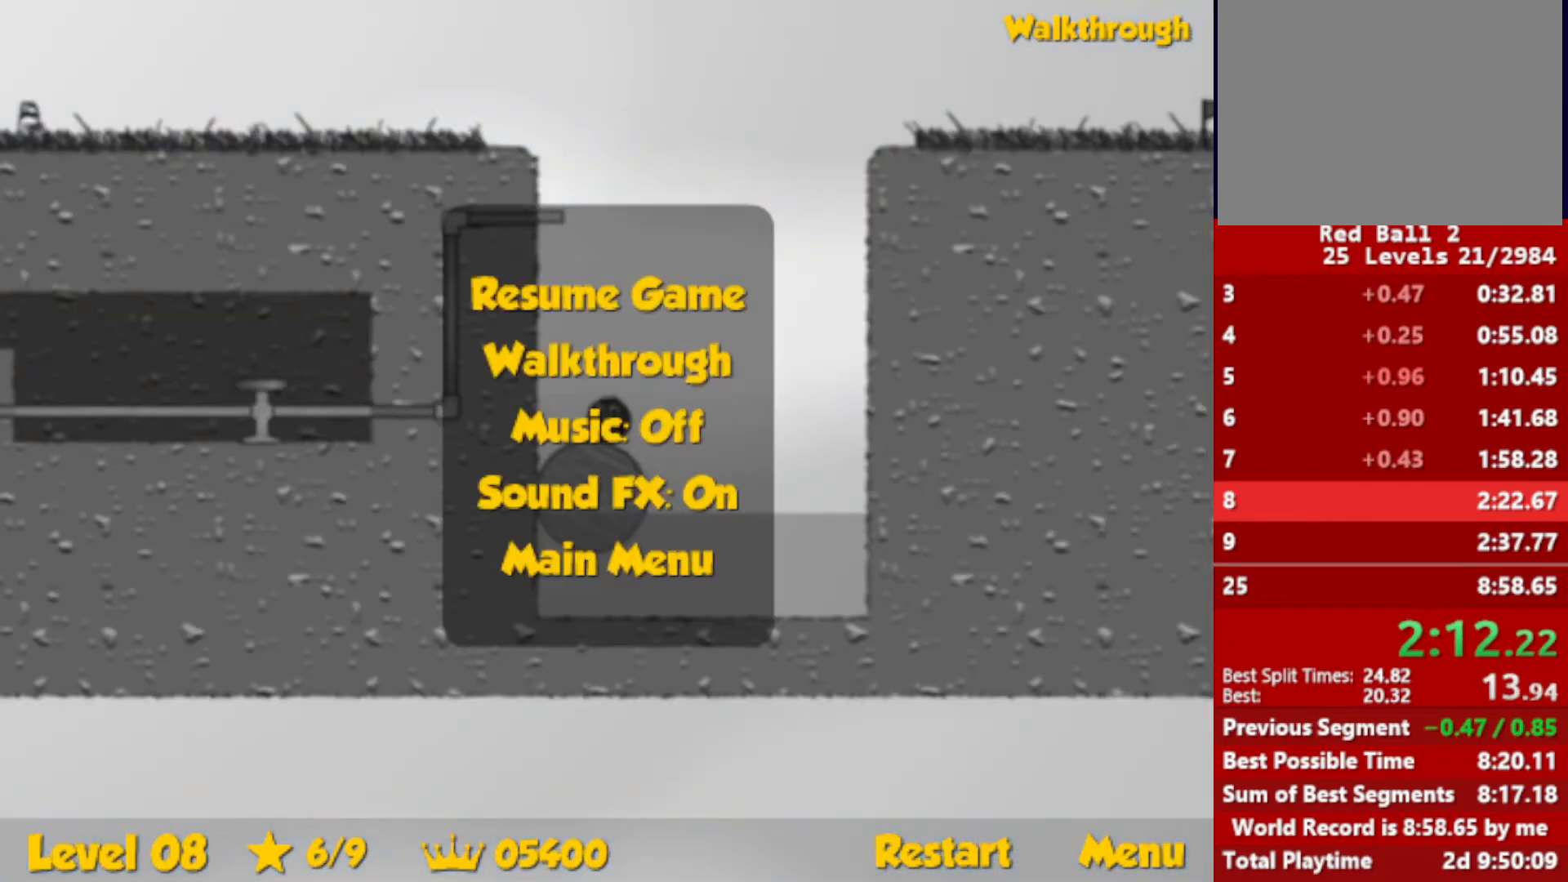
{"keys": ["left"], "events": [[400, "escape", "down"], [433, "escape", "up"], [450, "left", "down"], [450, "up", "up"]]}
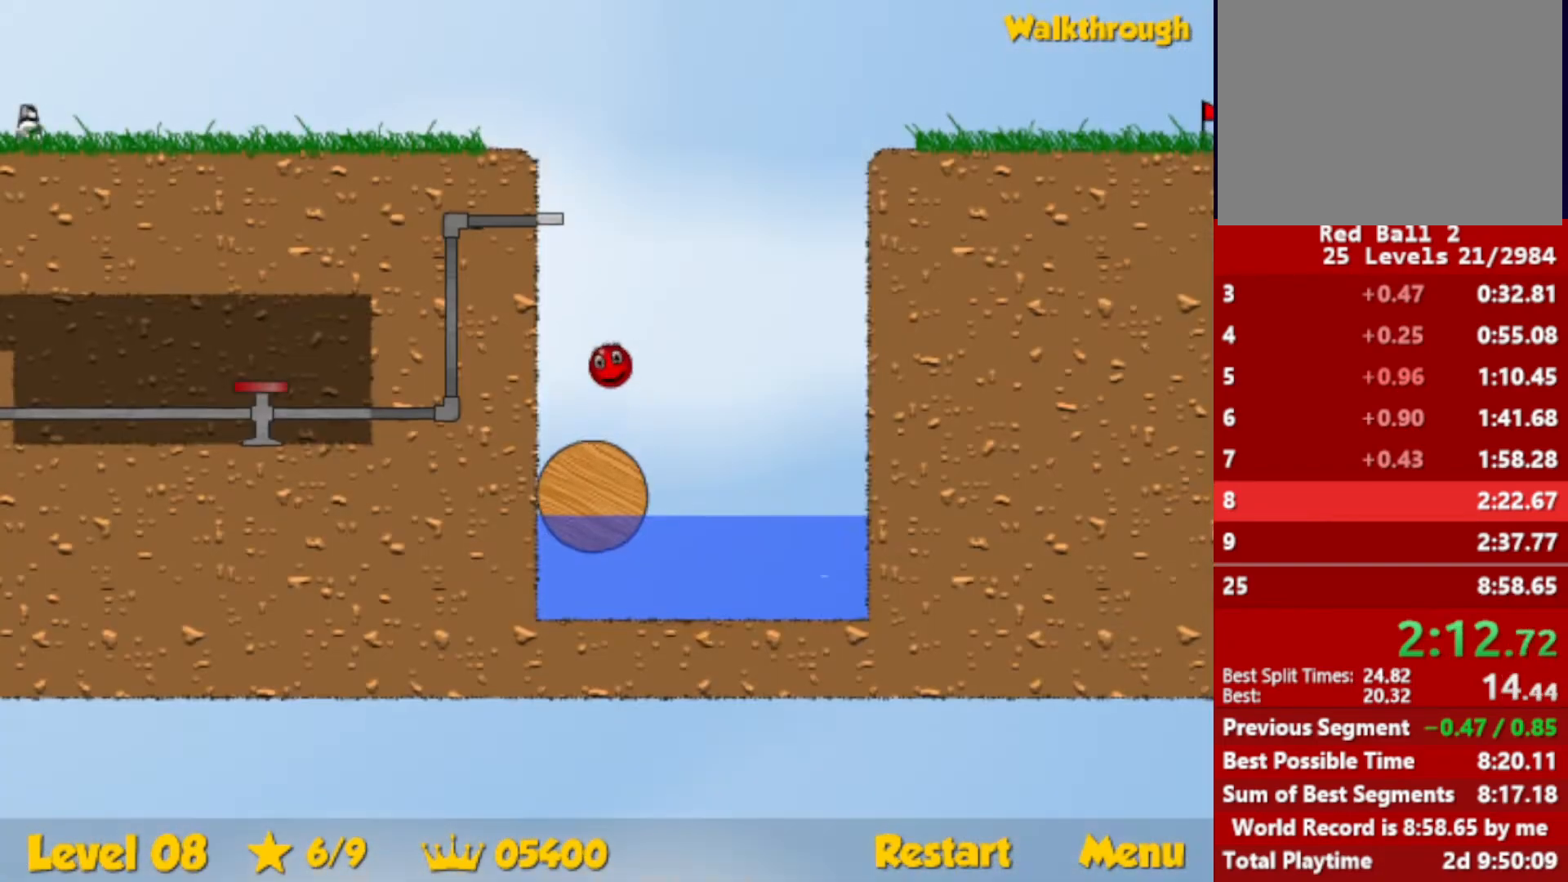
{"keys": ["down", "left"], "events": [[100, "down", "down"]]}
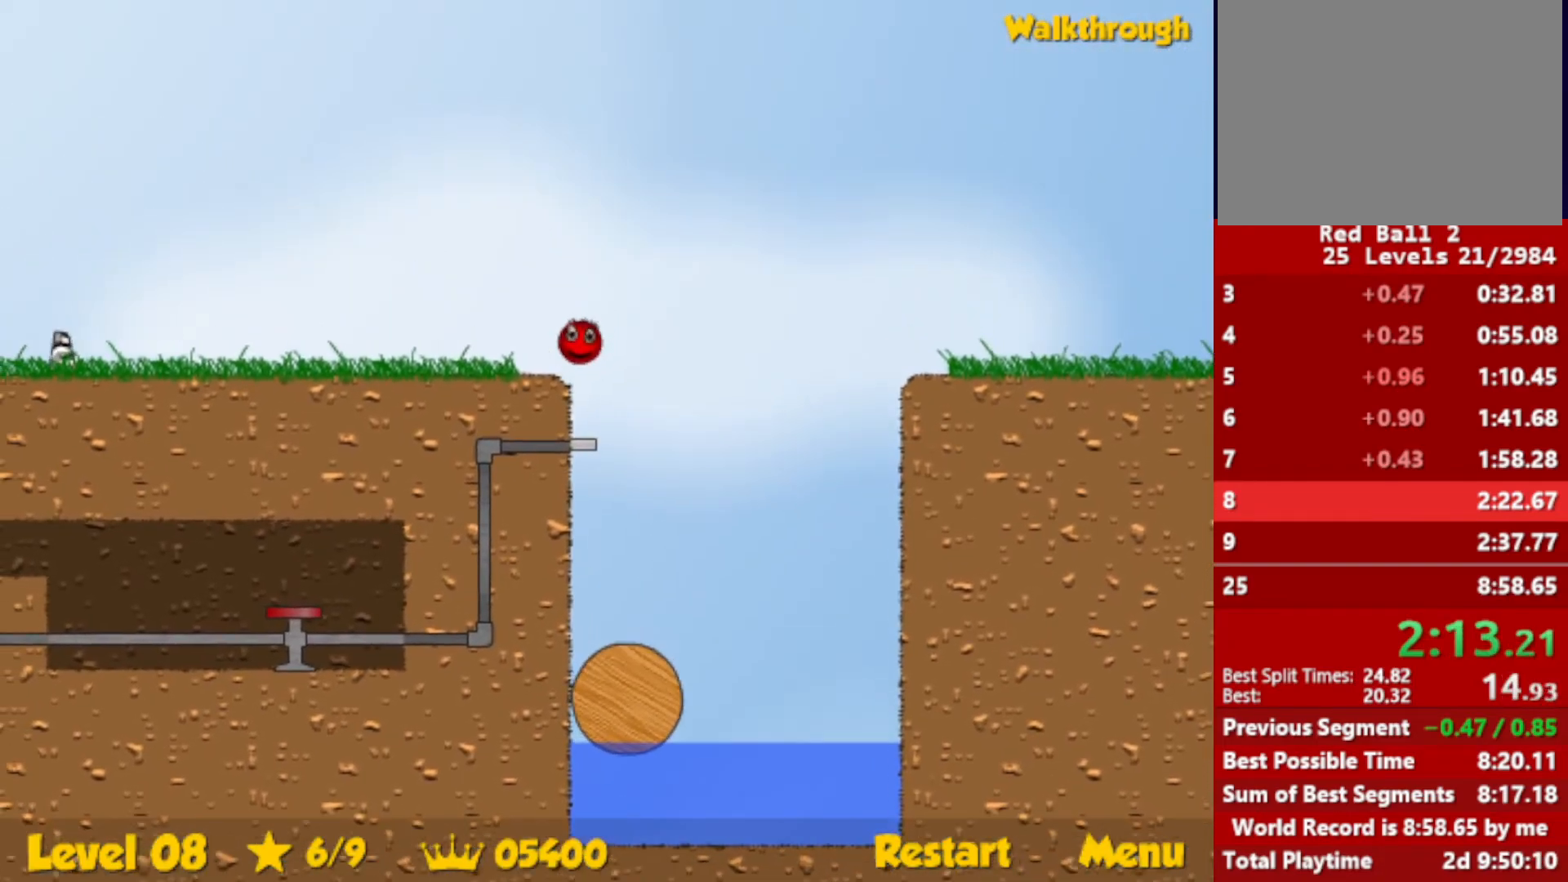
{"keys": ["down", "left"], "events": []}
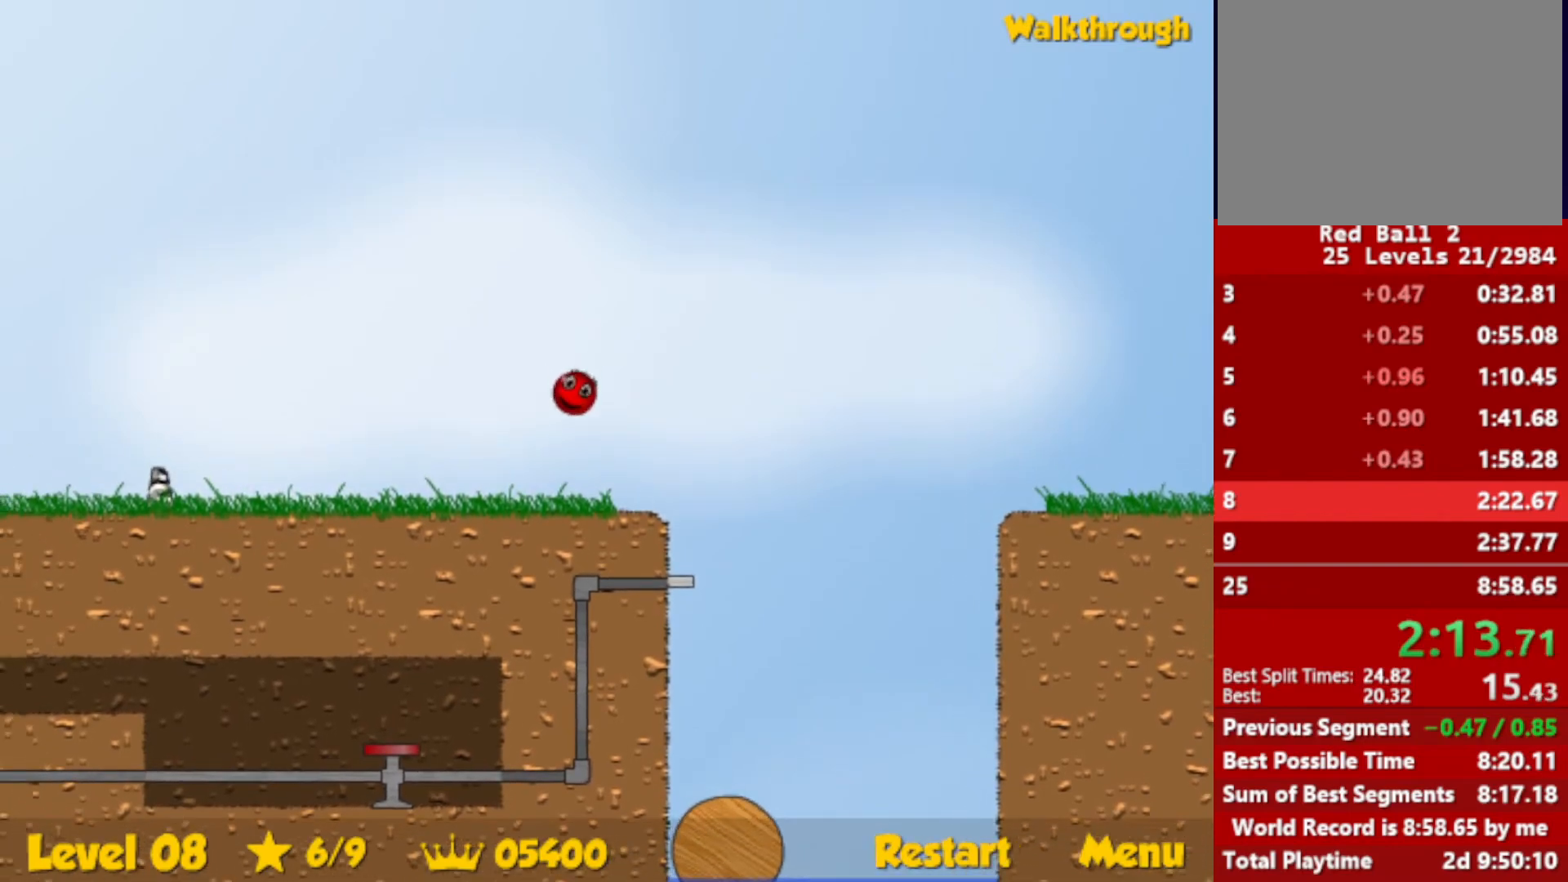
{"keys": ["left"], "events": [[166, "down", "up"]]}
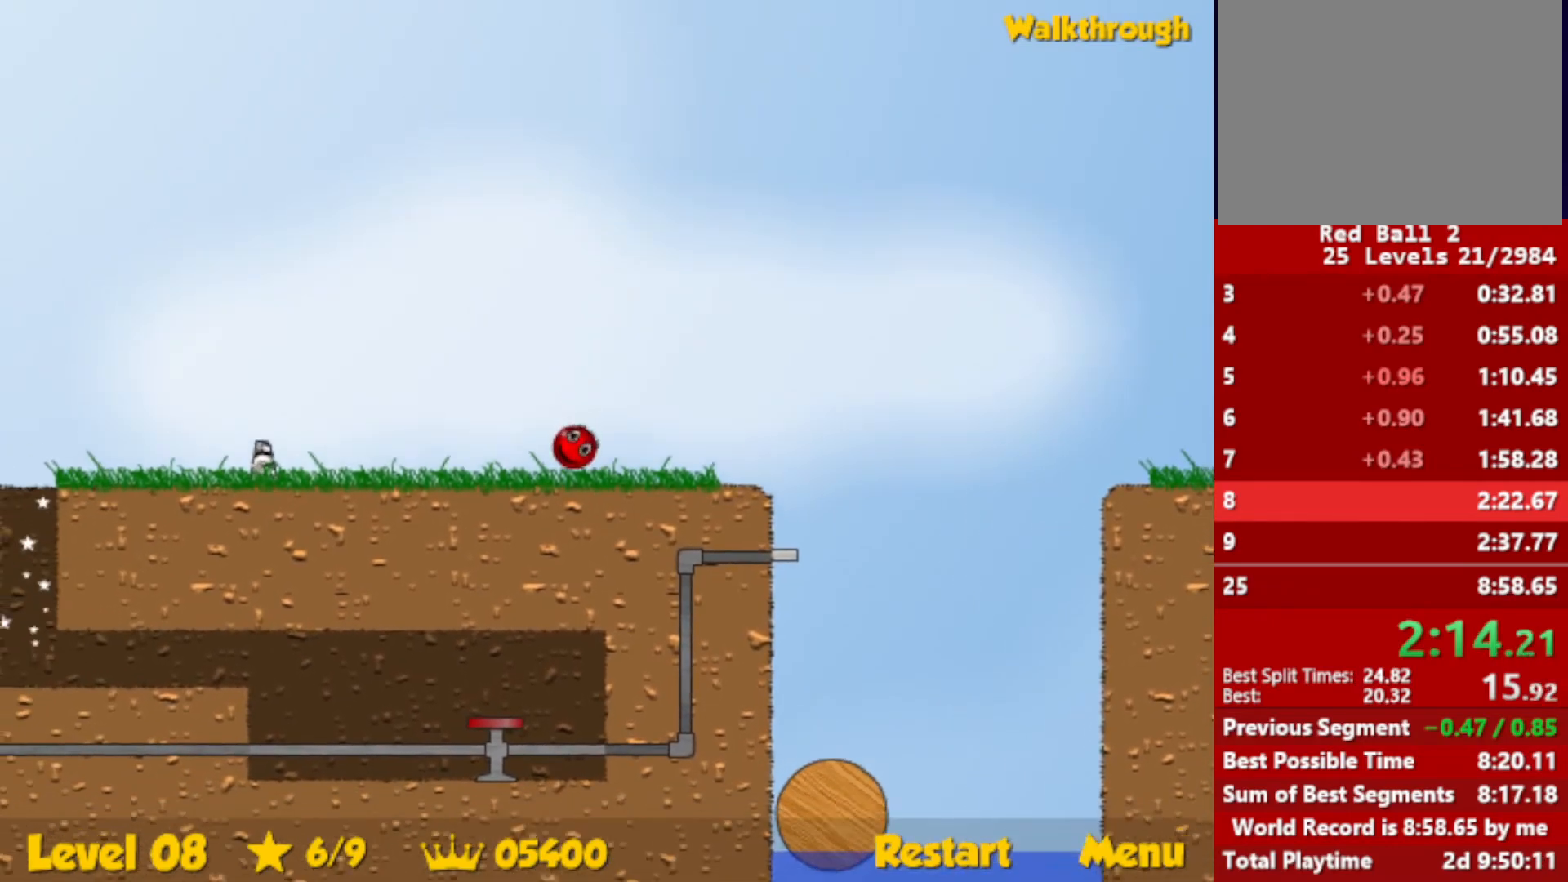
{"keys": ["left"], "events": []}
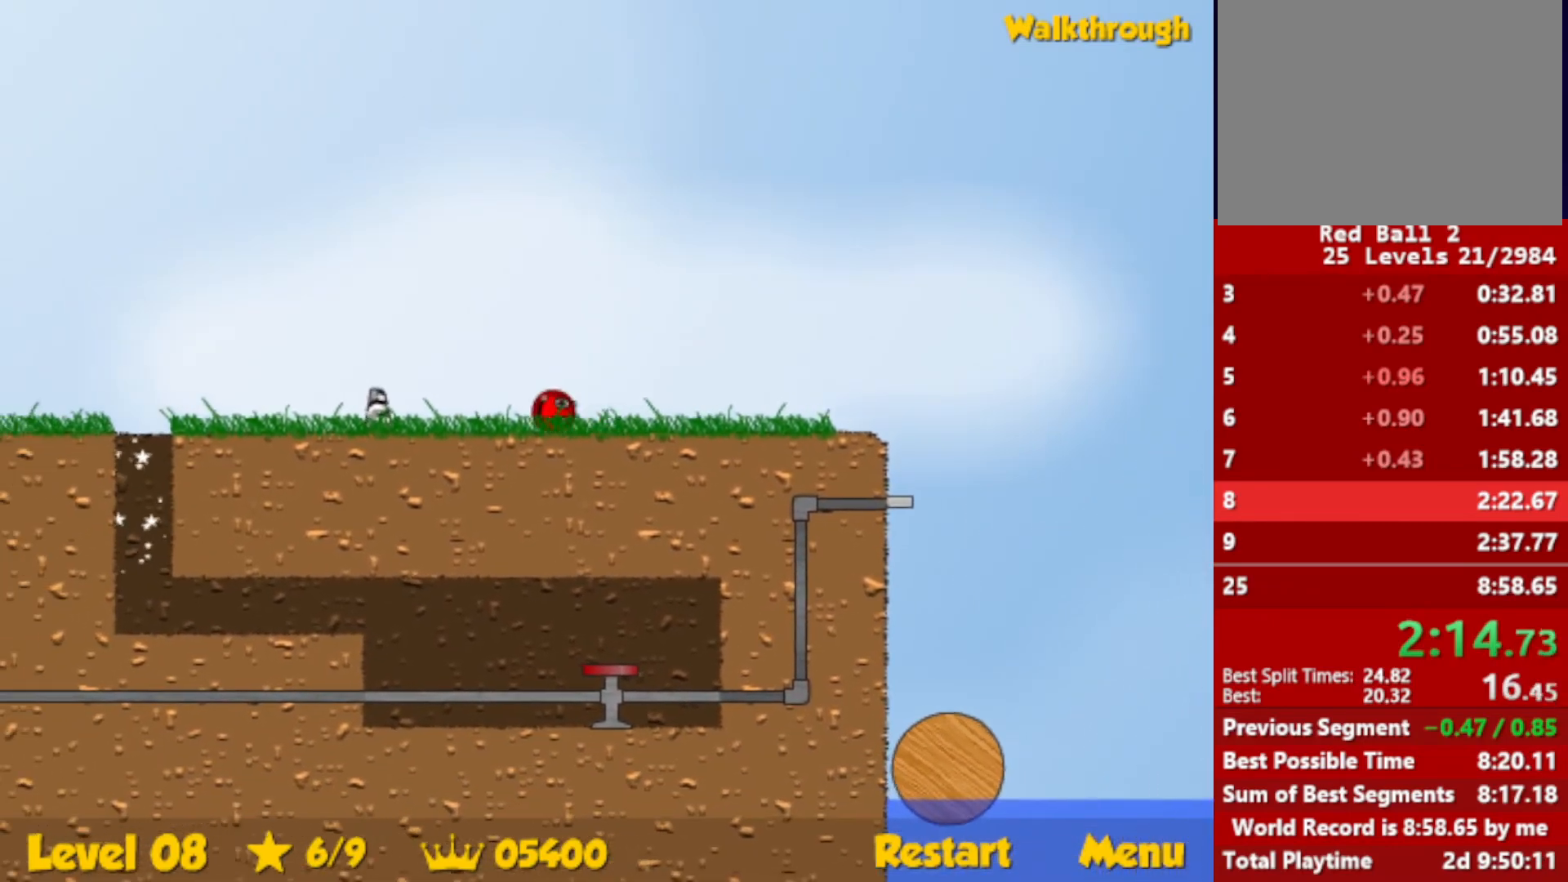
{"keys": ["down", "left"], "events": [[133, "down", "down"]]}
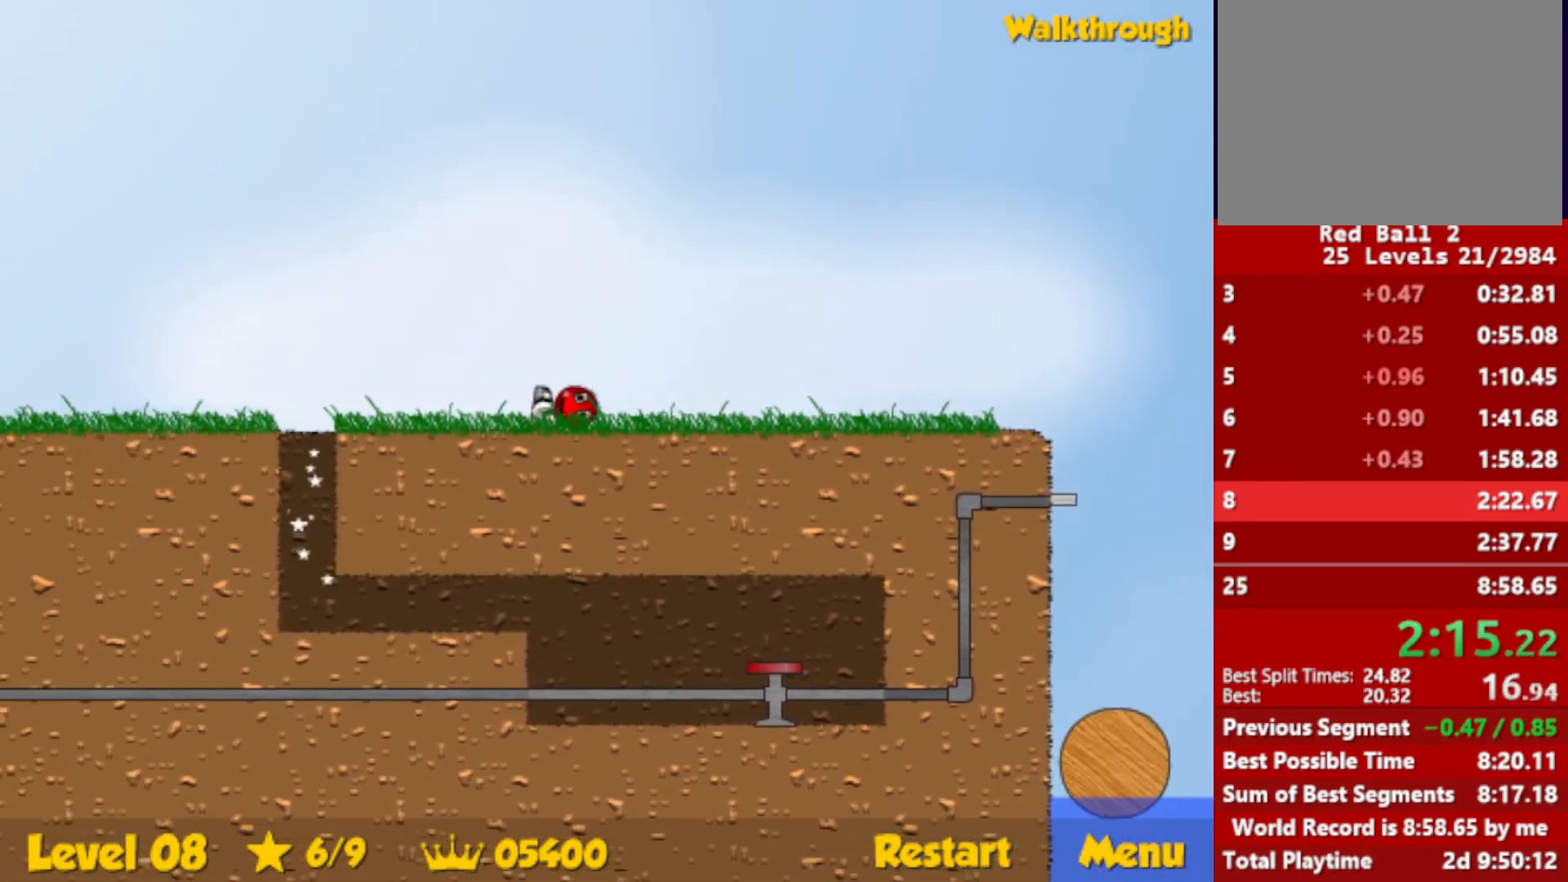
{"keys": ["left"], "events": [[483, "down", "up"]]}
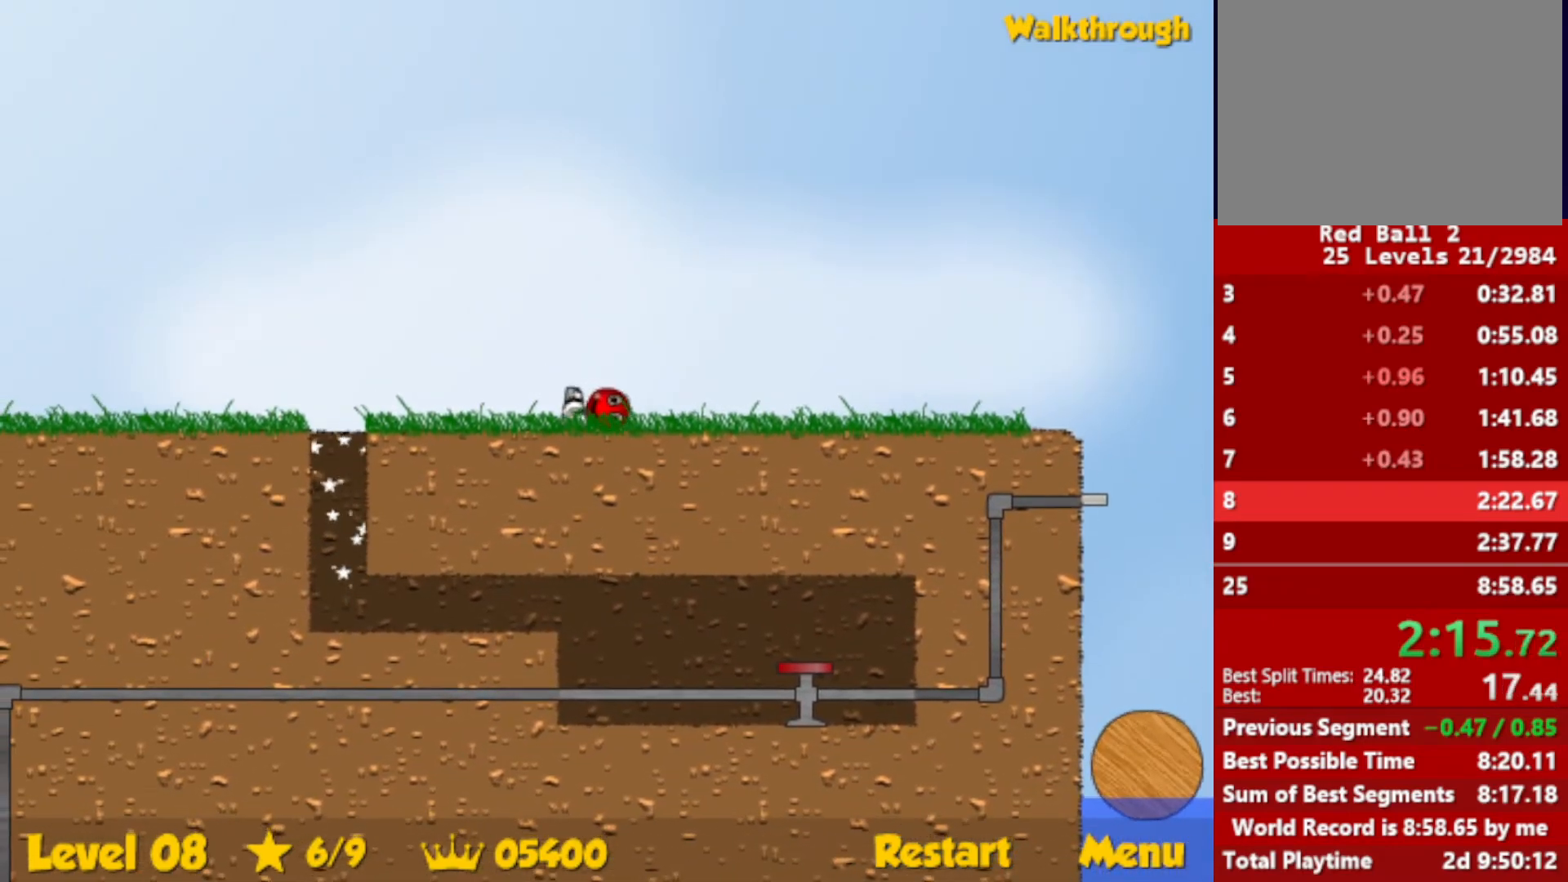
{"keys": ["right"], "events": [[66, "right", "down"], [83, "left", "up"]]}
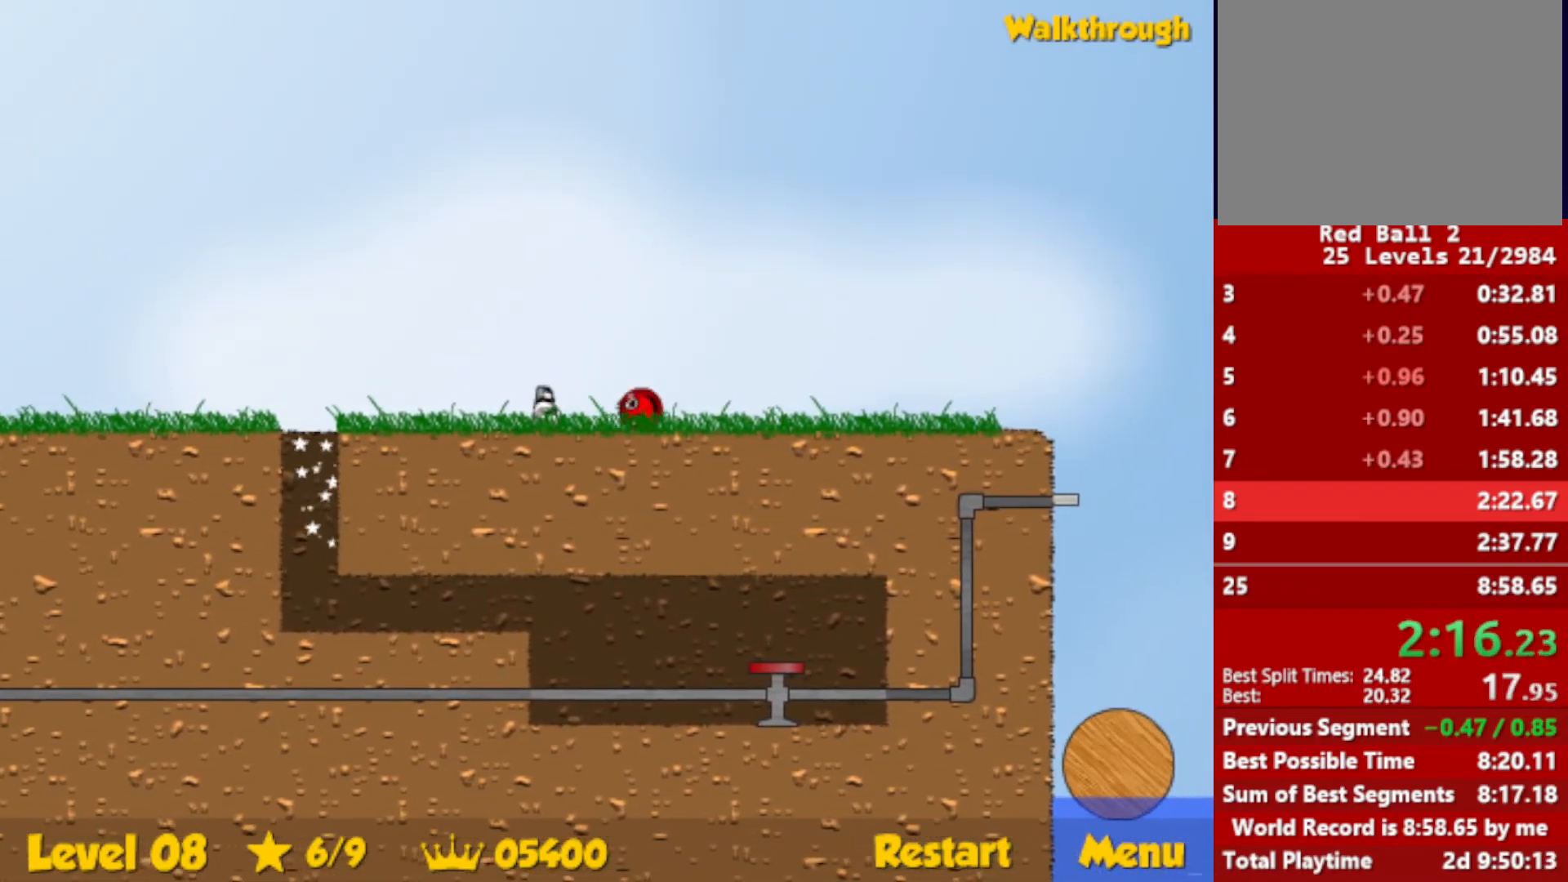
{"keys": ["escape", "right", "up"], "events": [[466, "up", "down"], [500, "escape", "down"]]}
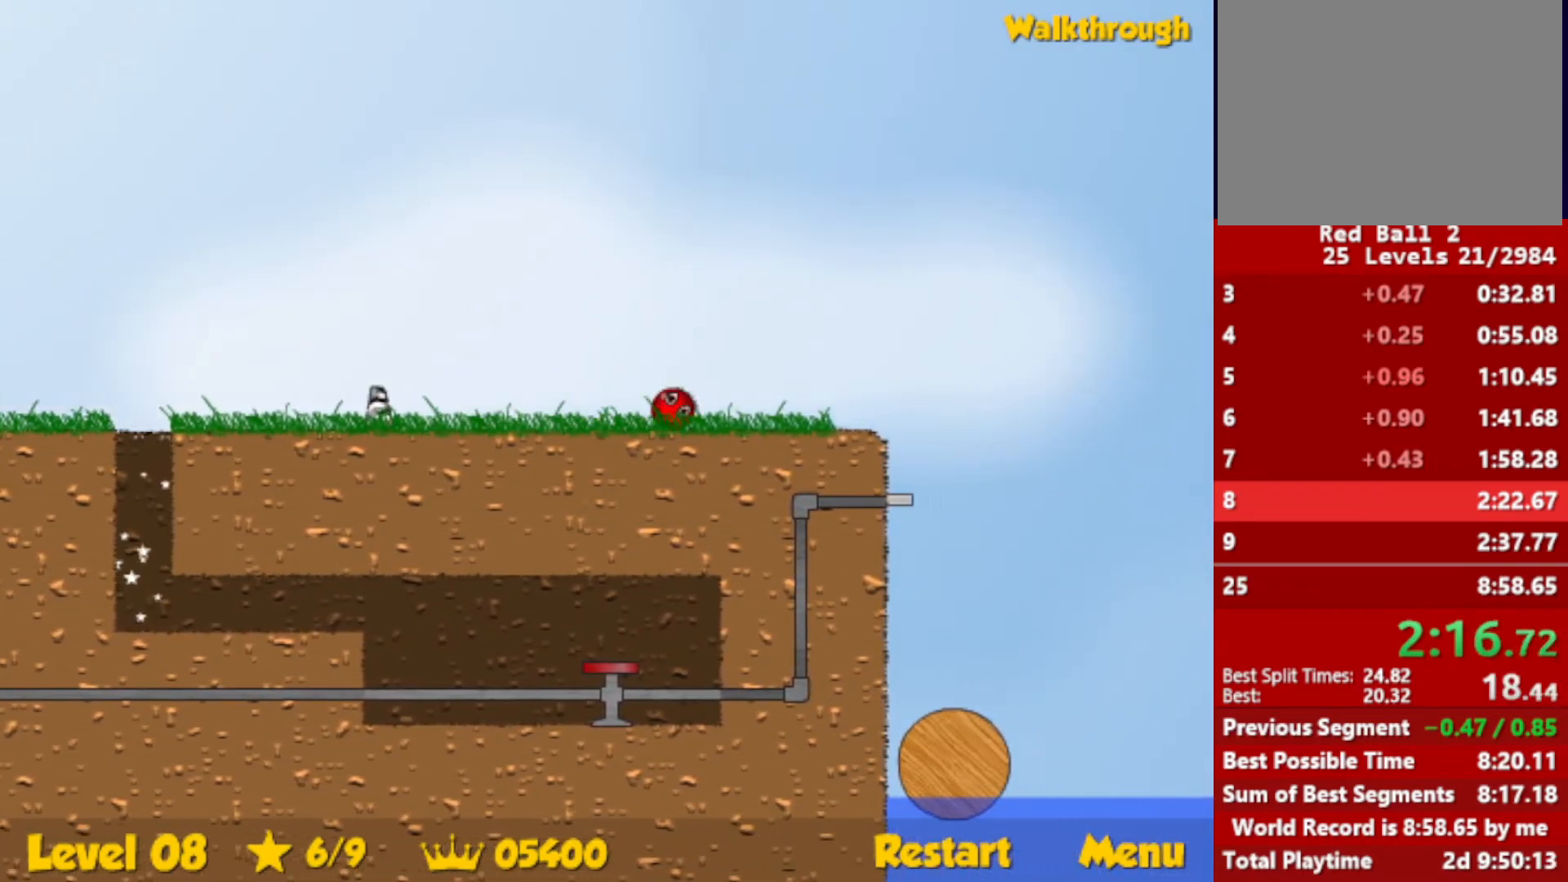
{"keys": ["right", "up"], "events": [[33, "escape", "up"]]}
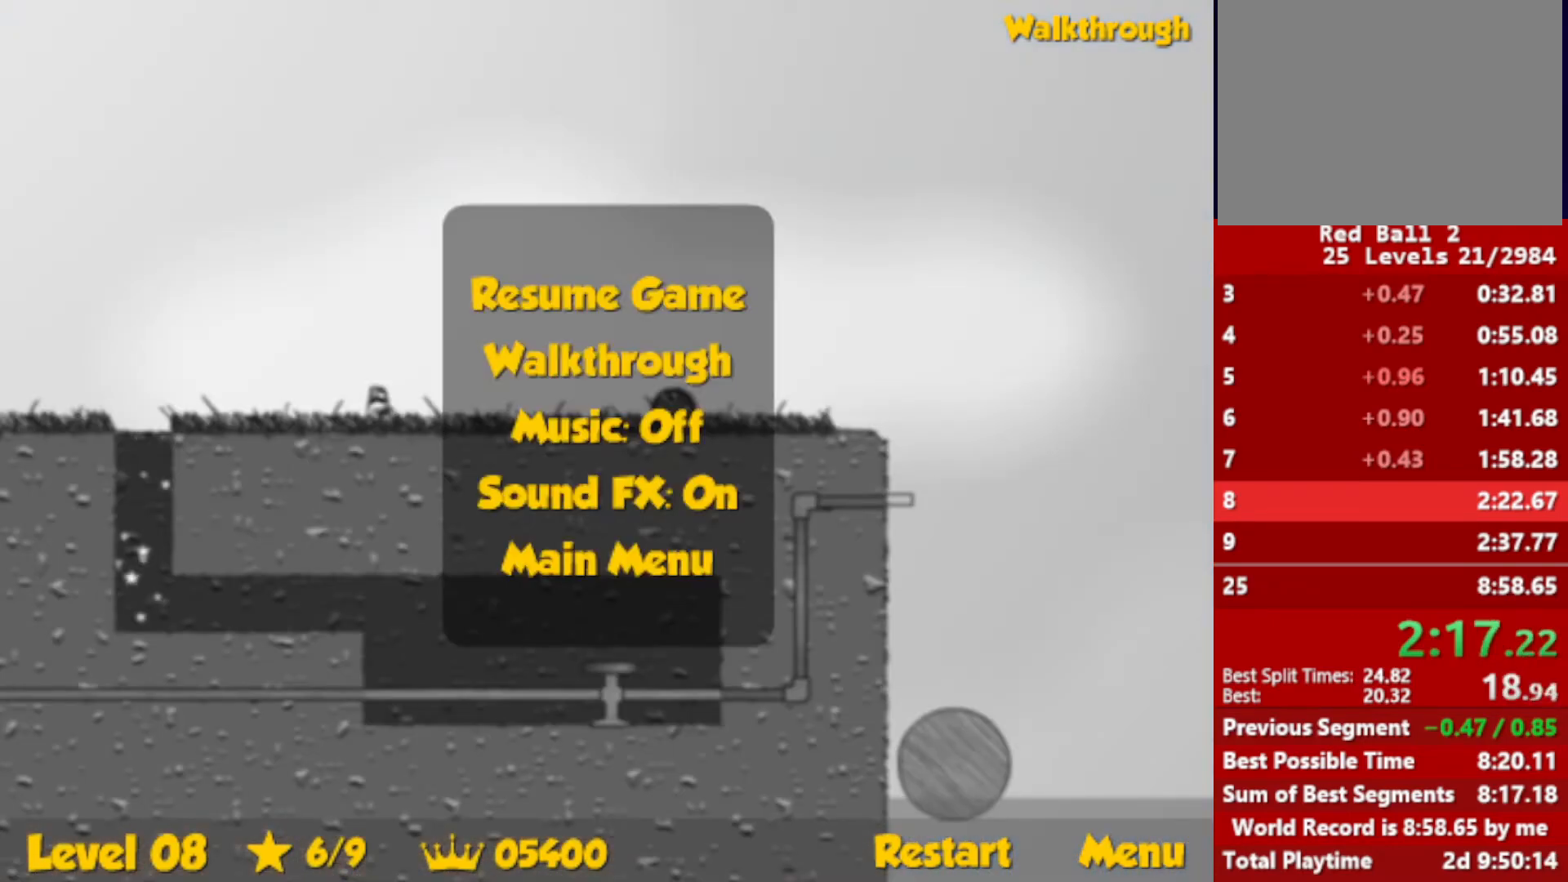
{"keys": ["right", "up"], "events": [[50, "escape", "down"], [100, "escape", "up"]]}
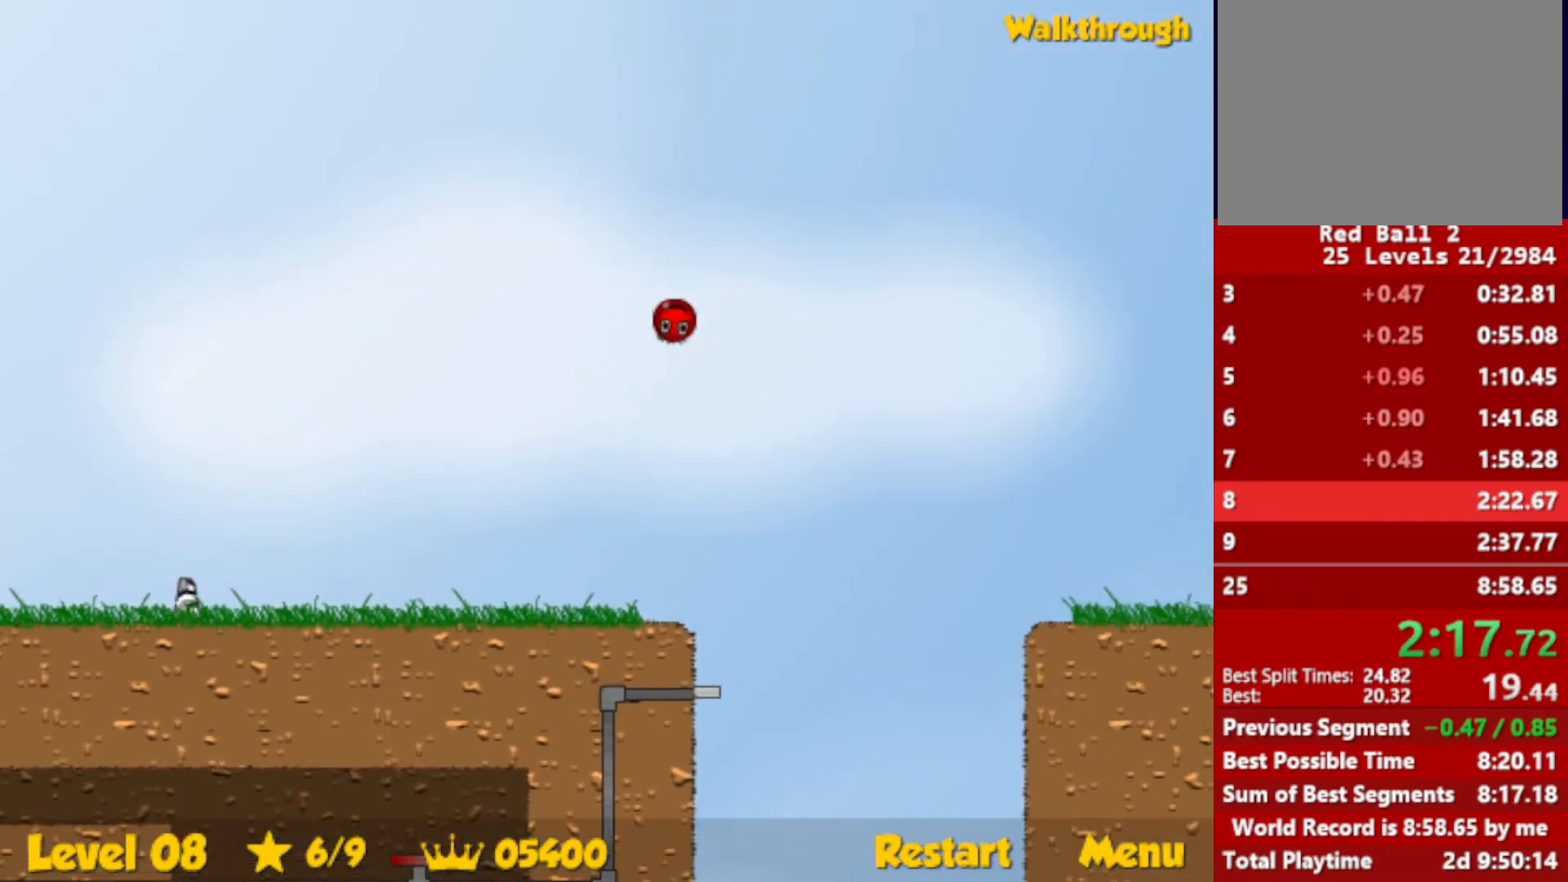
{"keys": ["right", "up"], "events": []}
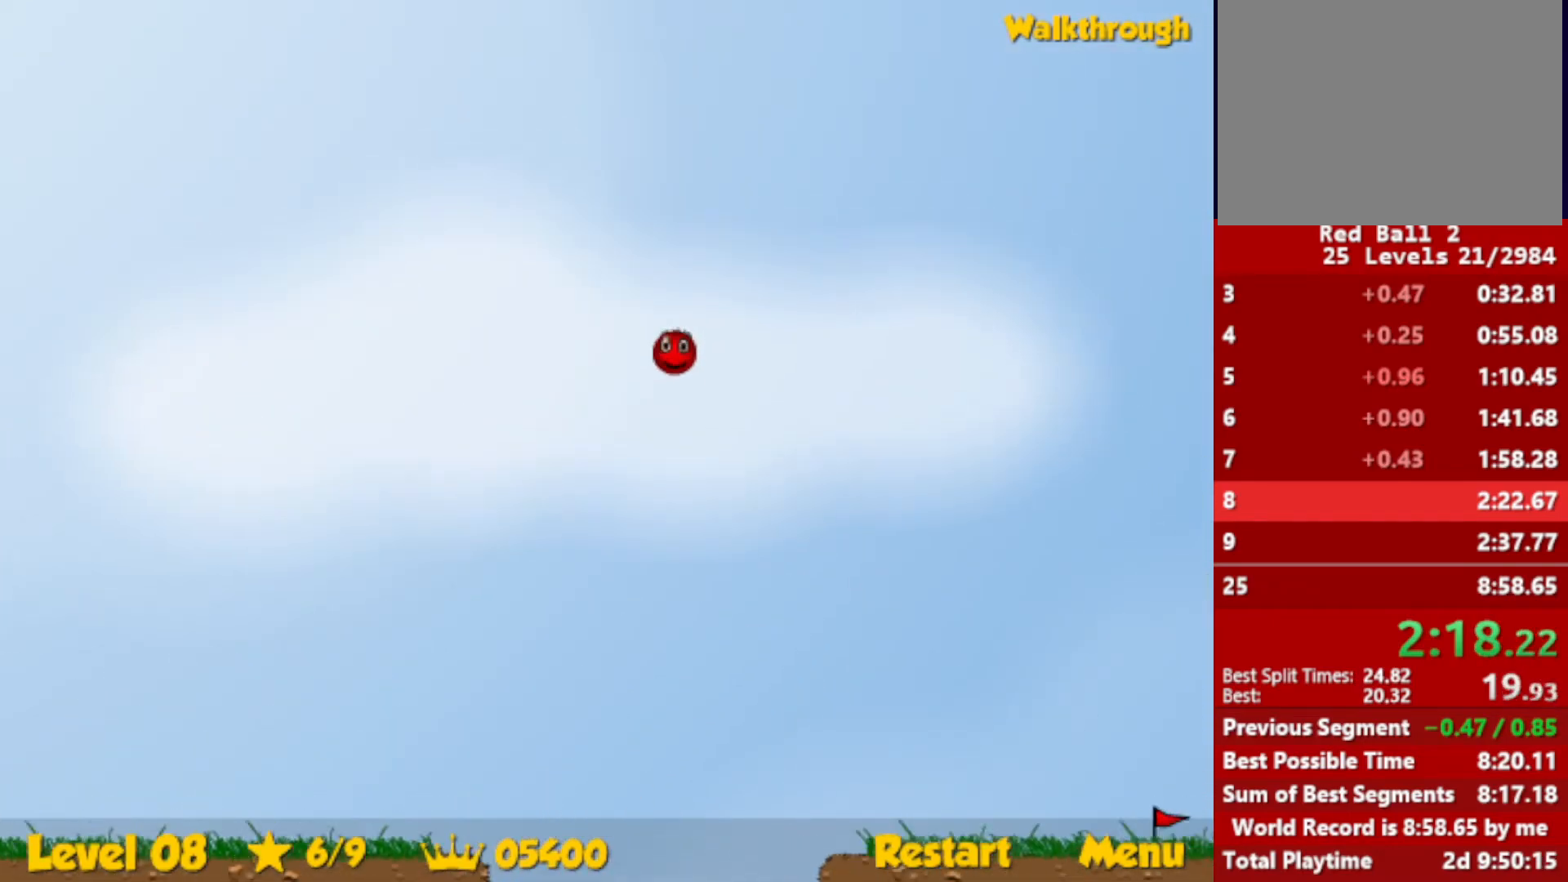
{"keys": ["right", "up"], "events": []}
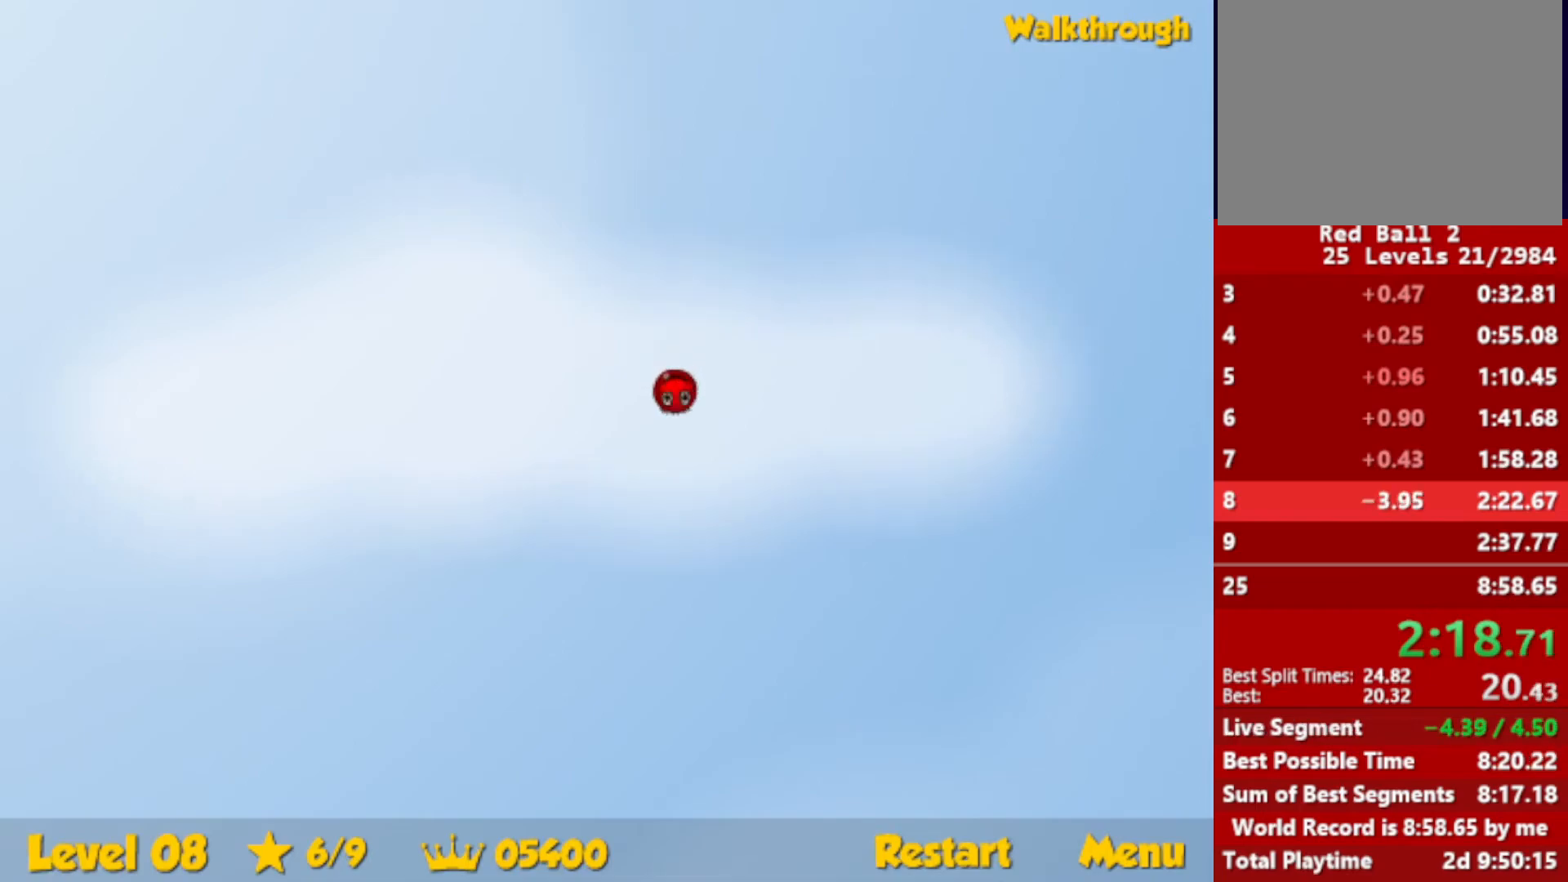
{"keys": ["right", "up"], "events": []}
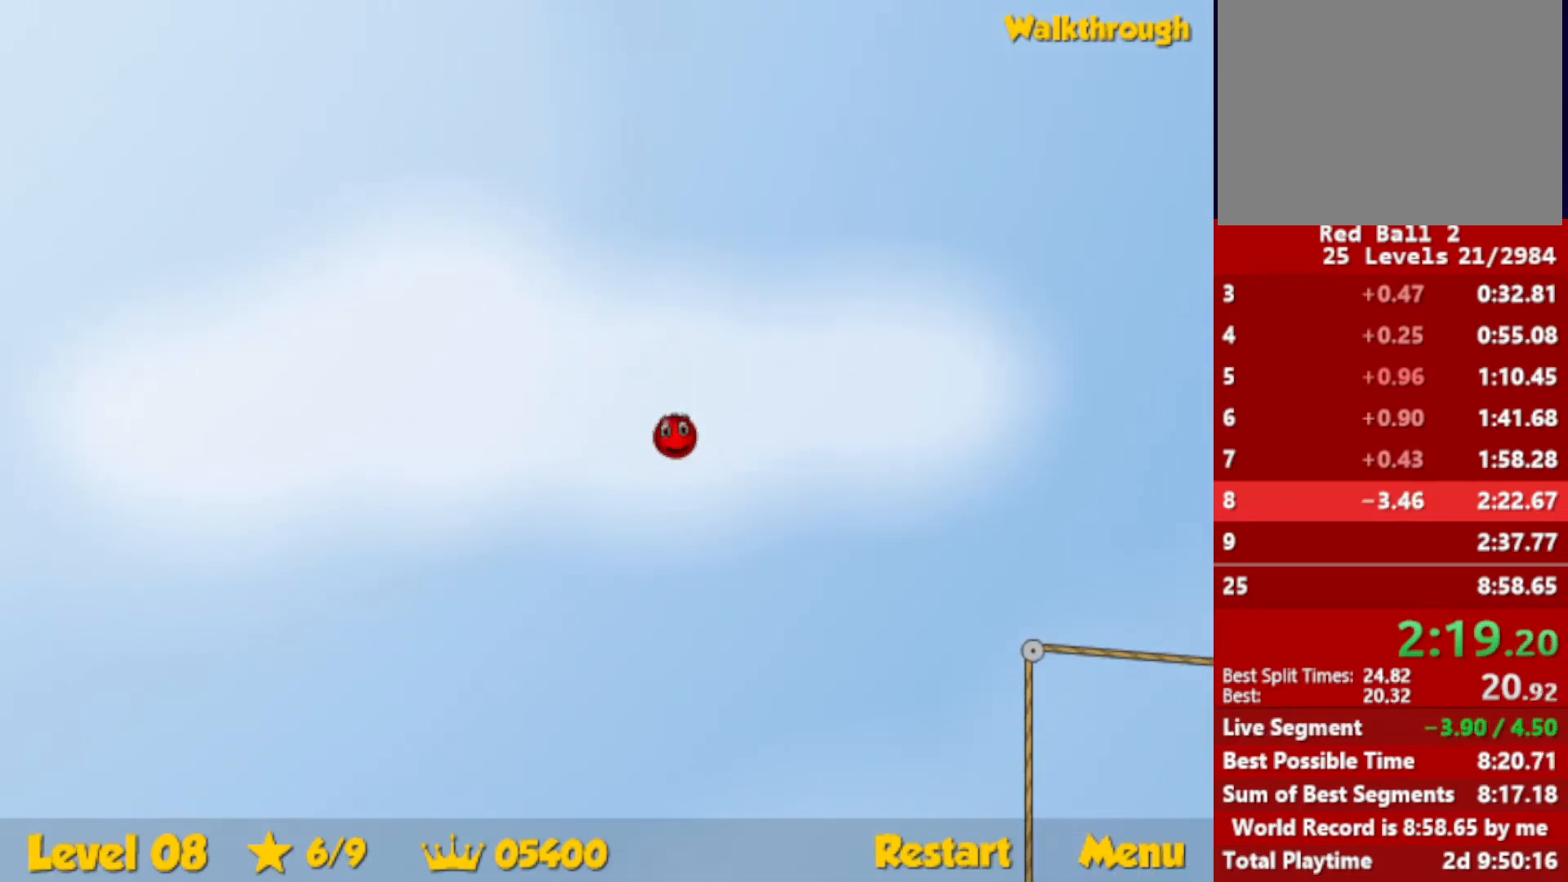
{"keys": ["right", "up"], "events": []}
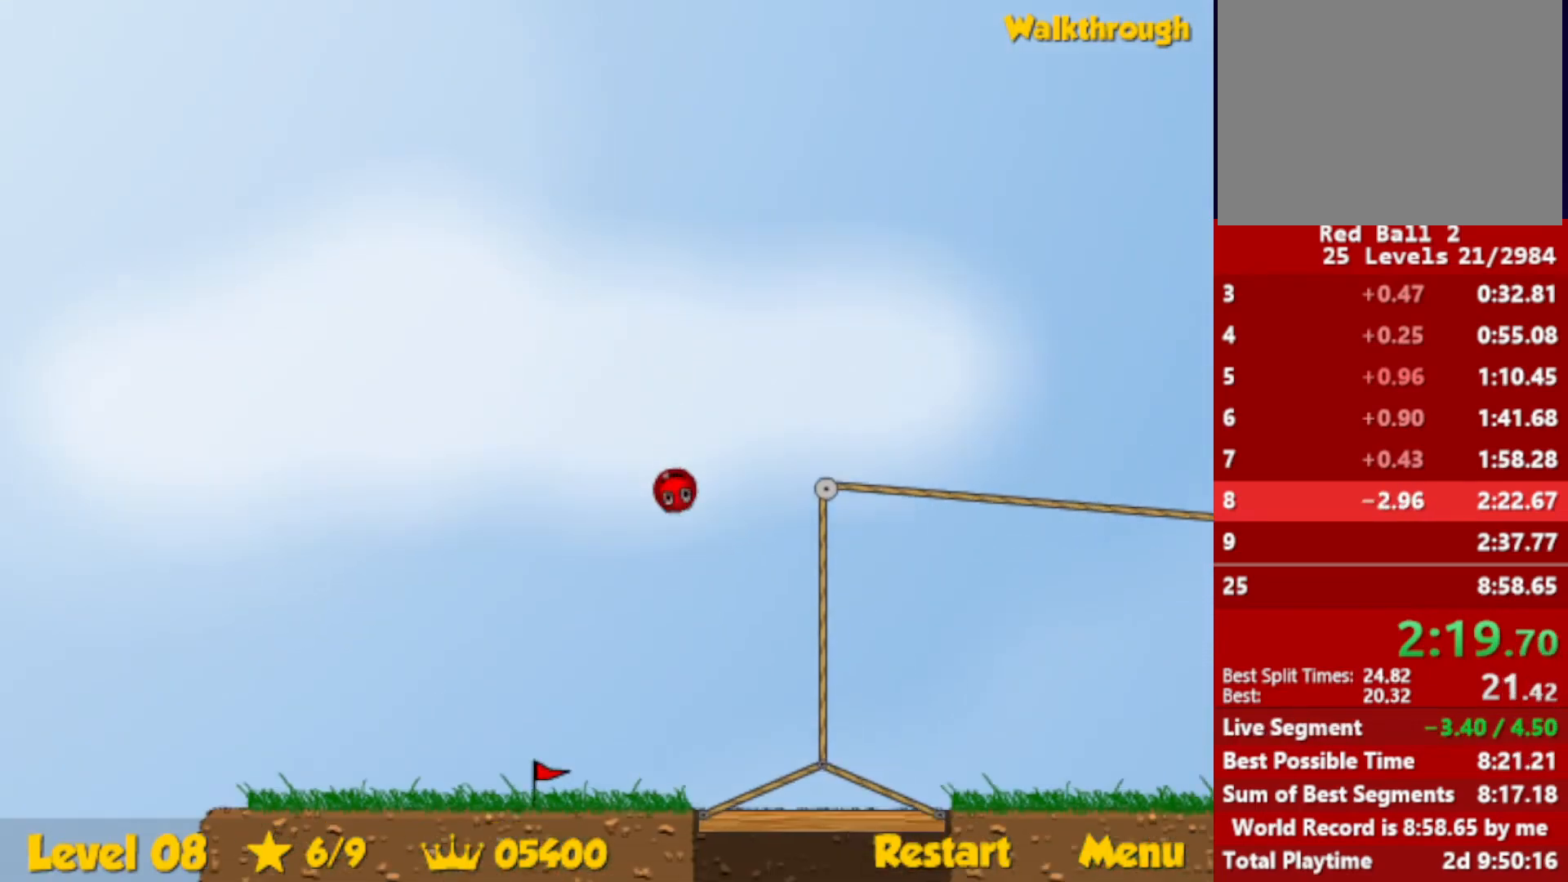
{"keys": ["right", "up"], "events": []}
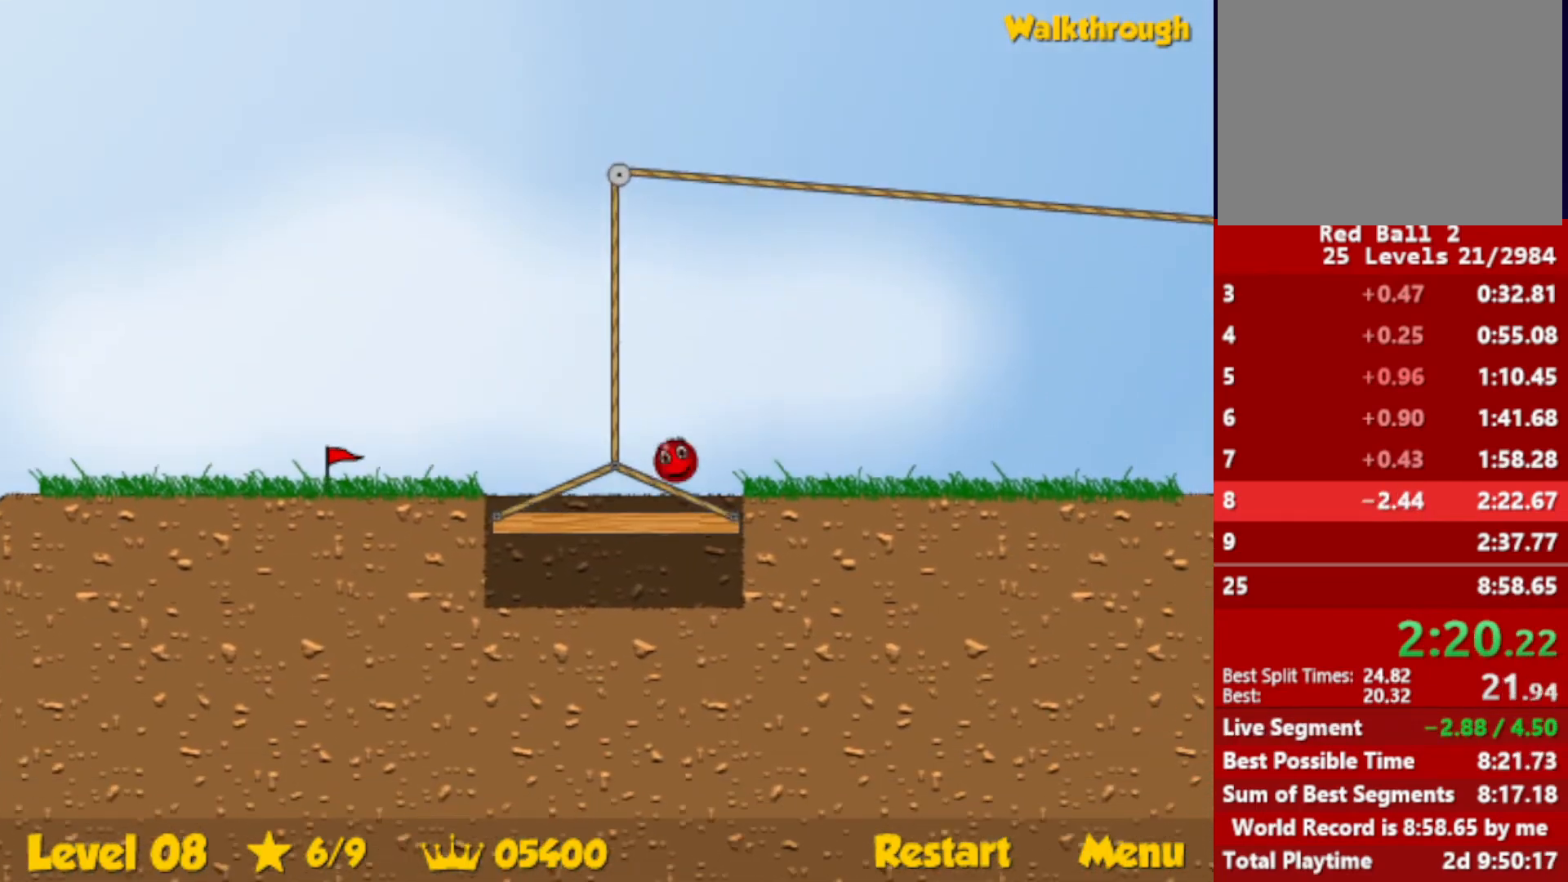
{"keys": ["right"], "events": [[500, "up", "up"]]}